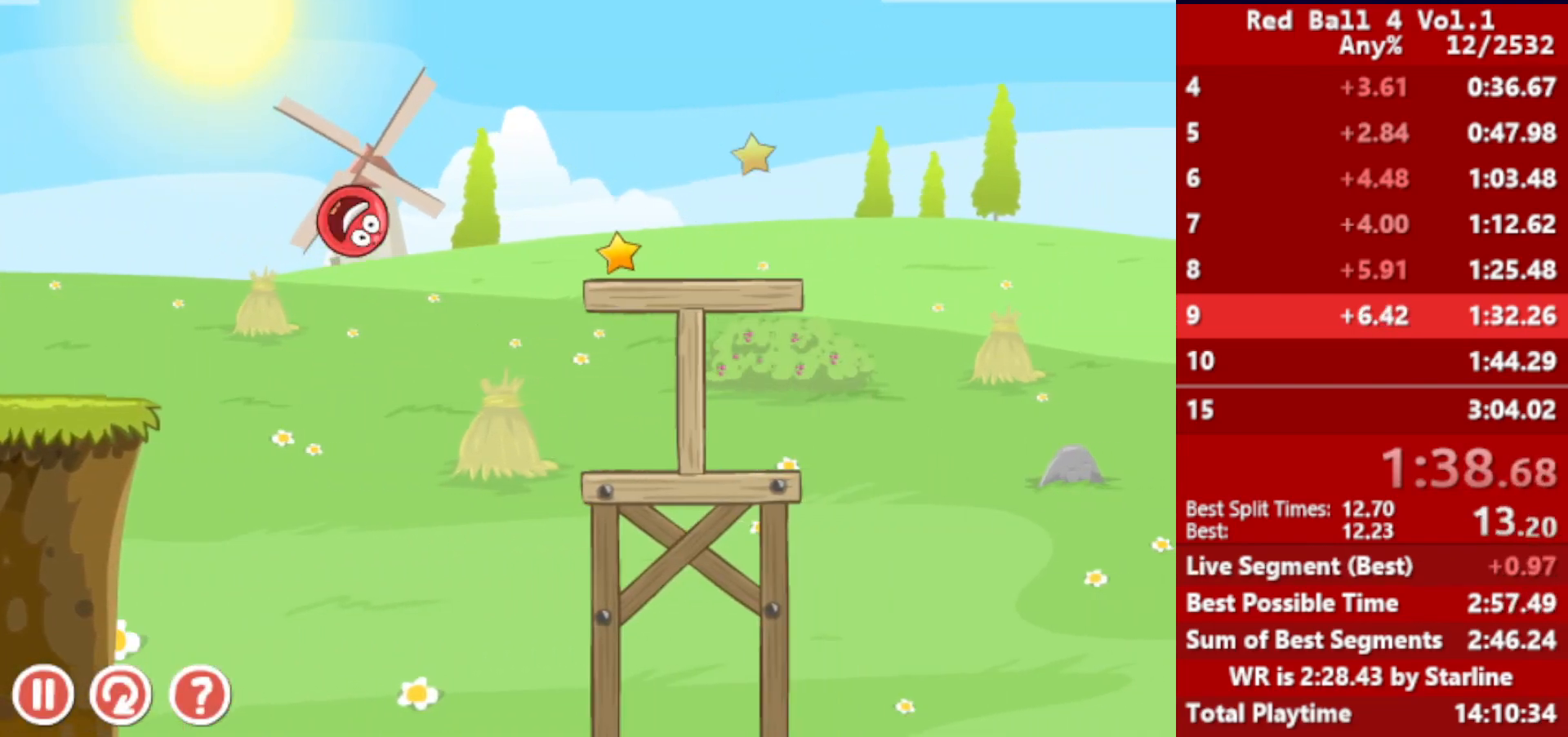
Gameplay with keyboard; each line is a JSON object with the keys held at the frame after it. "events" lists presses ("down") and releases ("up") of "down", "left", "p", "r", "right" and "up" between this image and that frame as [ms after this image, input, new state], when the widget could be followed in between. No other keys are recorded. Mouse input is not recorded.
{"keys": ["right", "up"], "events": []}
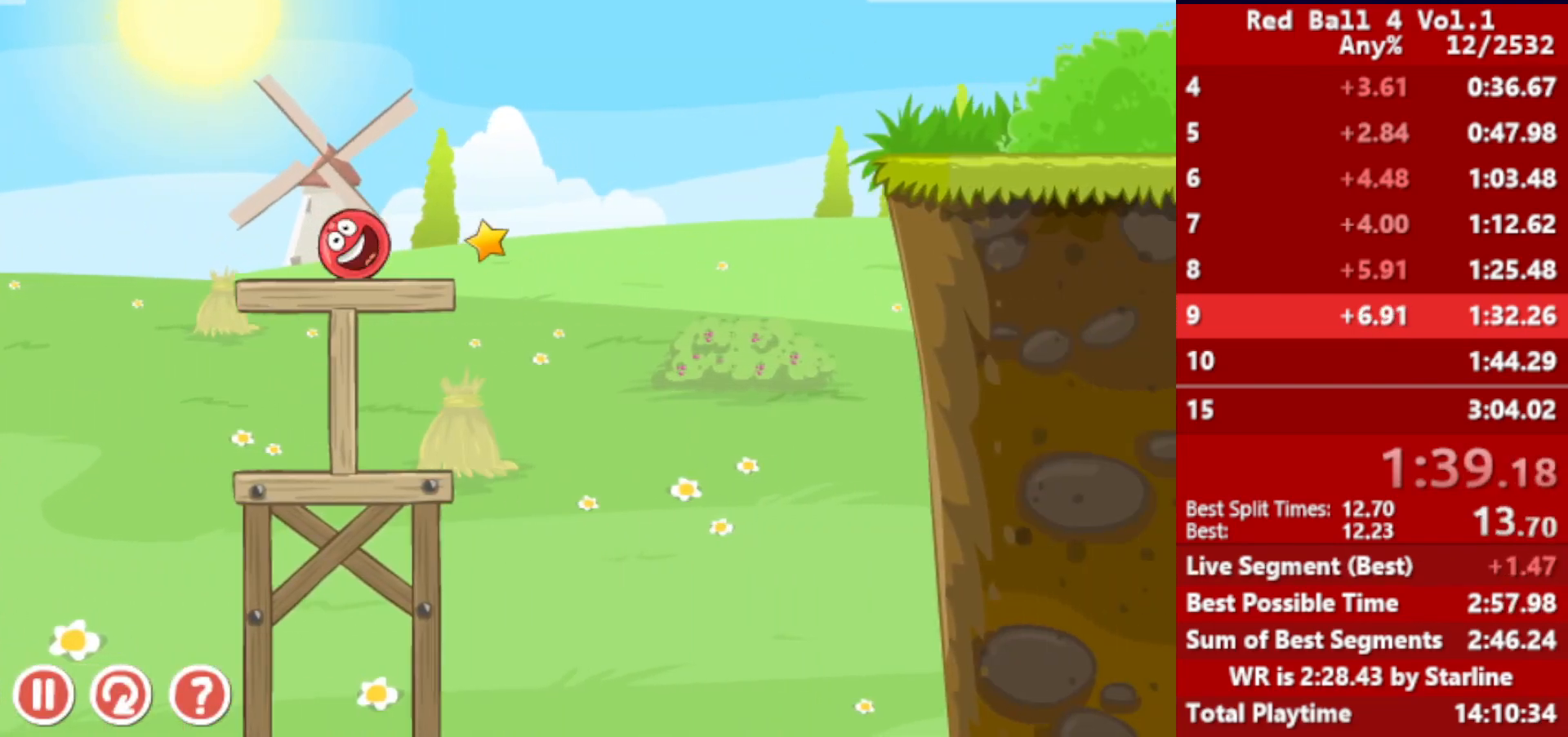
{"keys": ["right"], "events": [[350, "up", "up"]]}
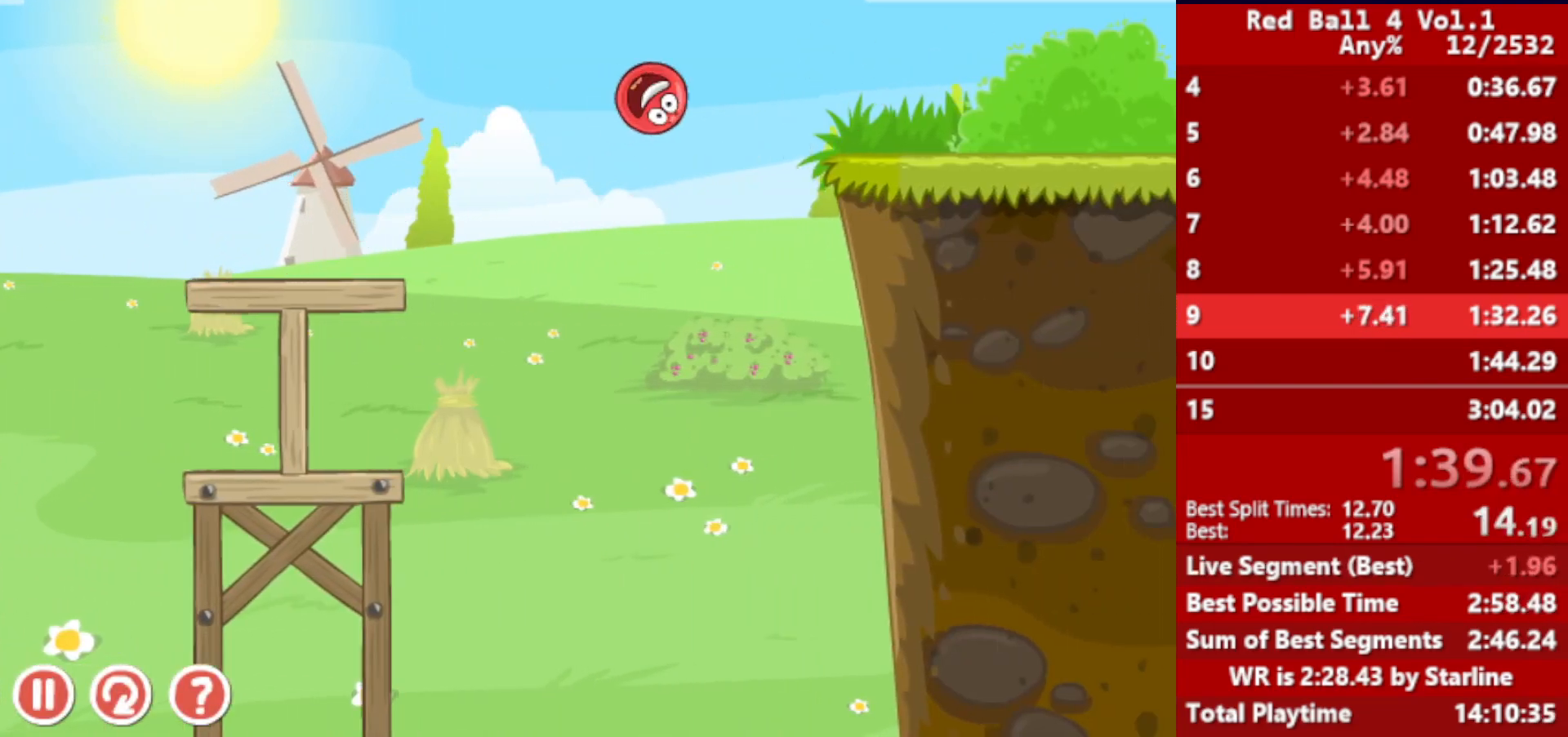
{"keys": ["right"], "events": []}
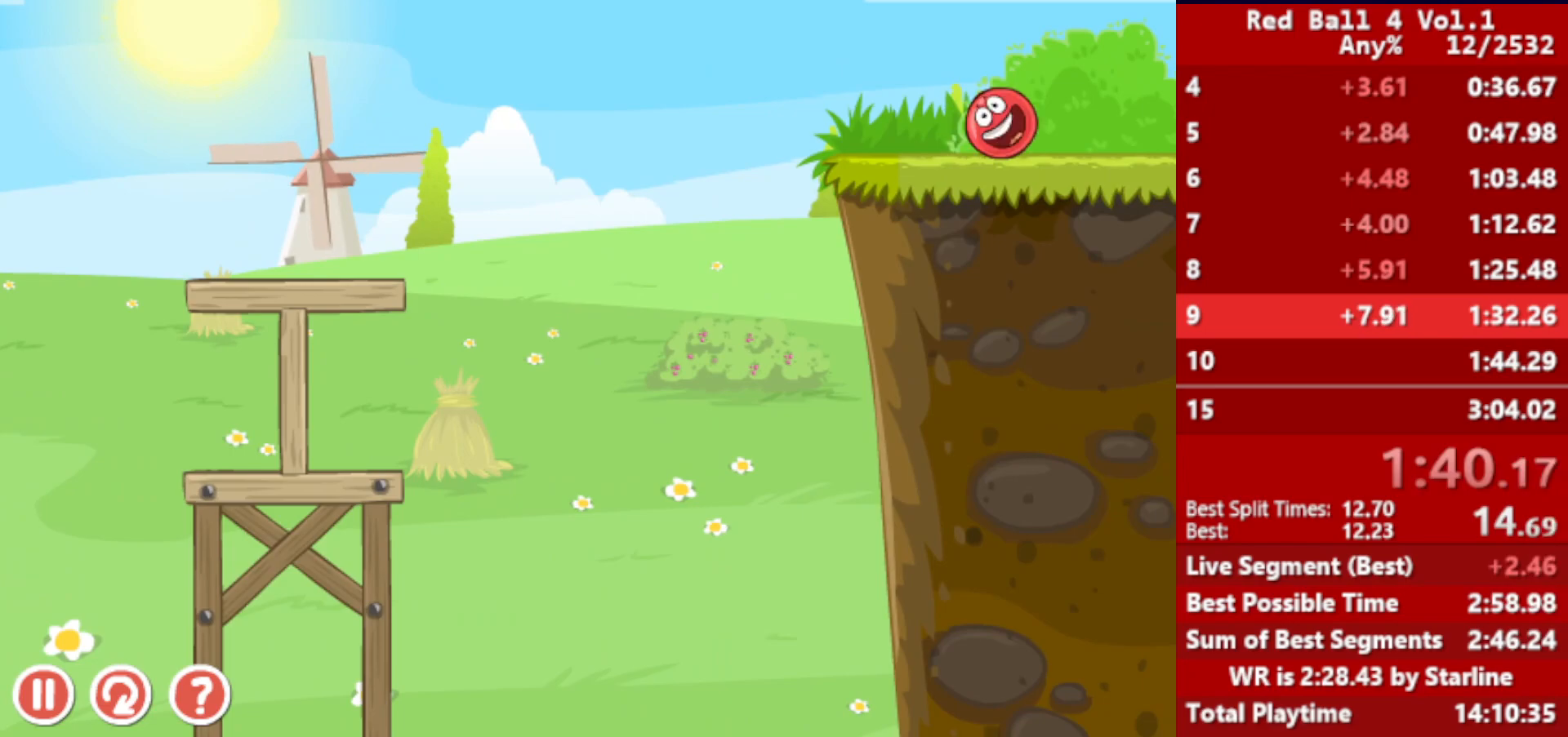
{"keys": ["right"], "events": [[383, "up", "down"], [433, "up", "up"]]}
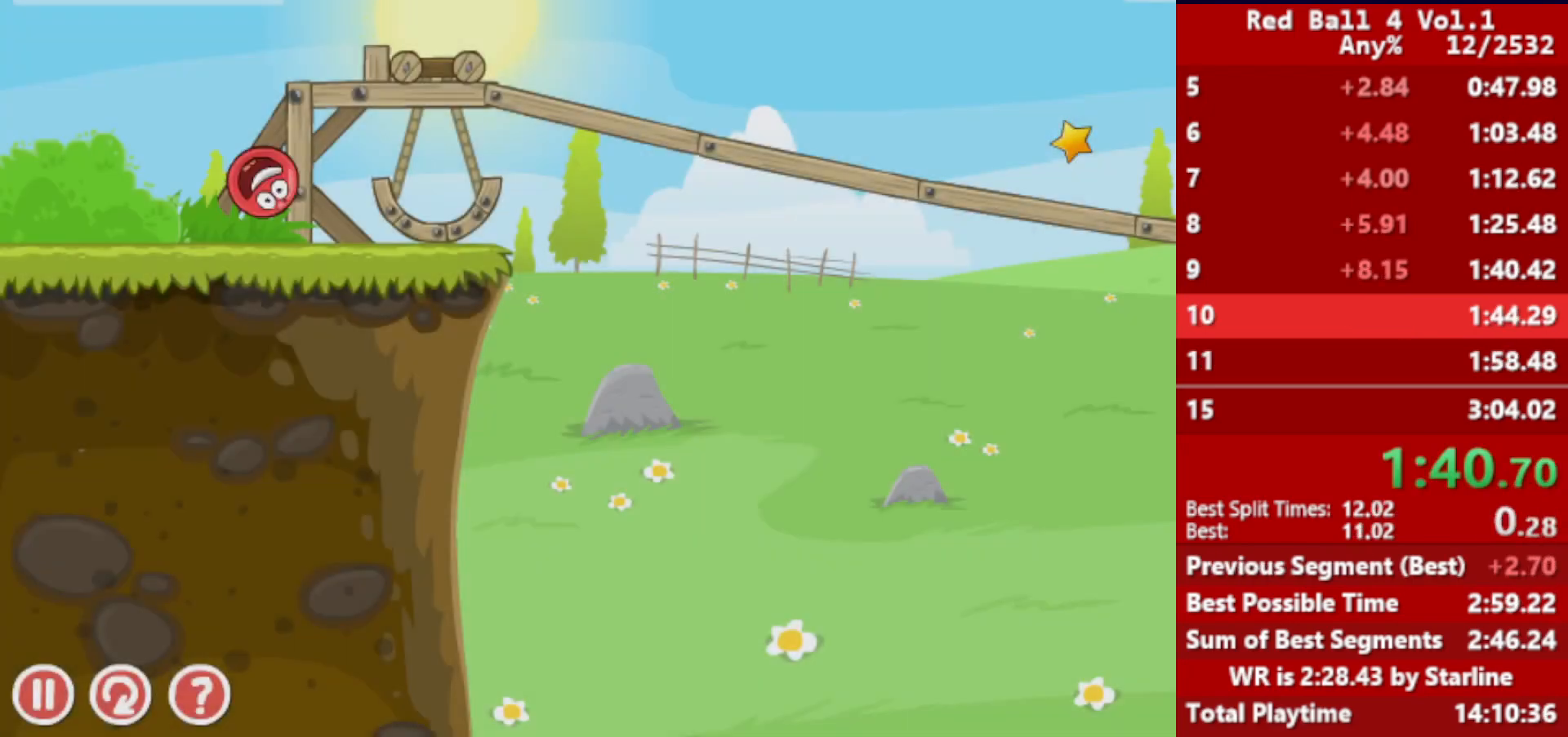
{"keys": ["right", "up"], "events": [[67, "up", "down"], [100, "up", "up"], [183, "up", "down"], [250, "up", "up"], [300, "up", "down"]]}
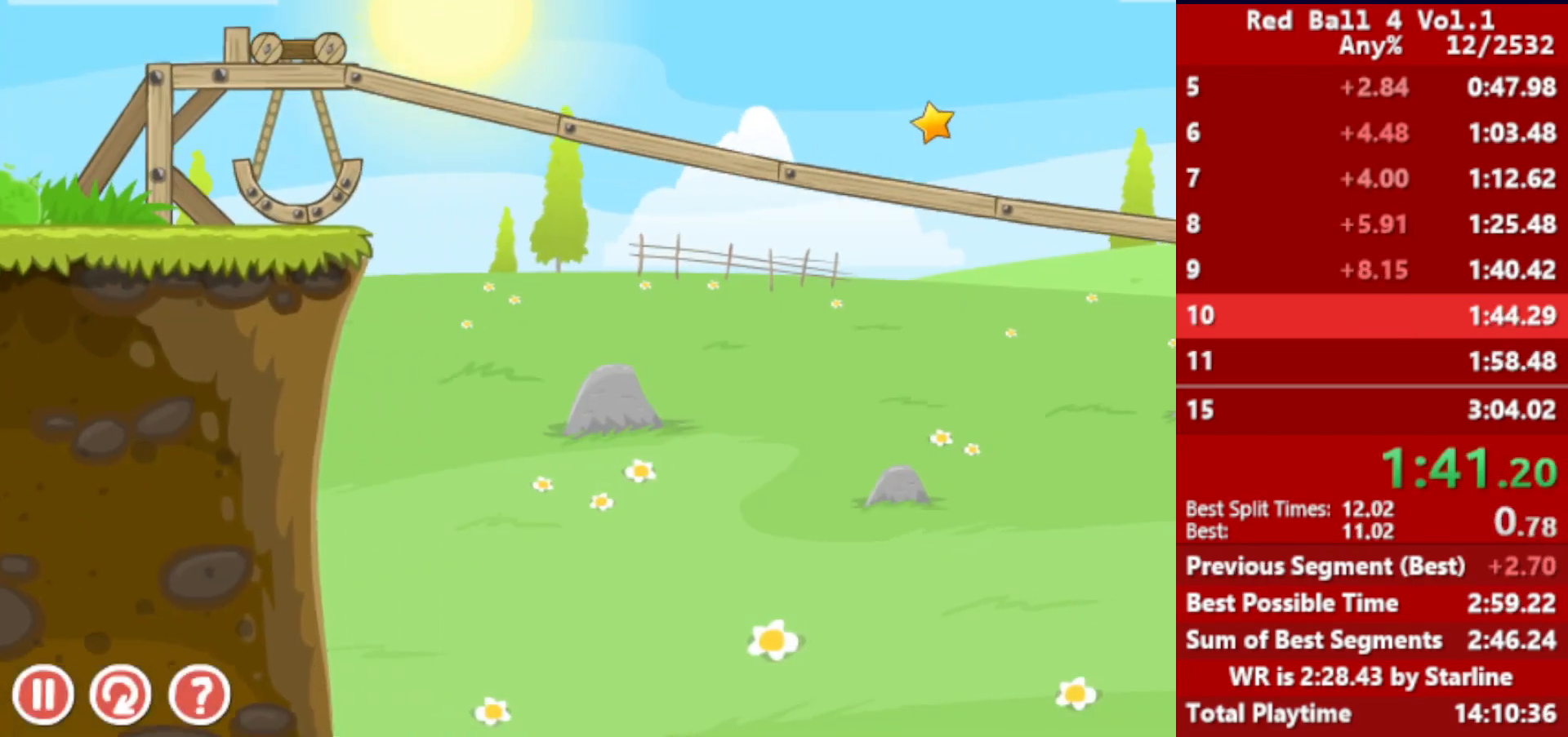
{"keys": ["right", "up"], "events": []}
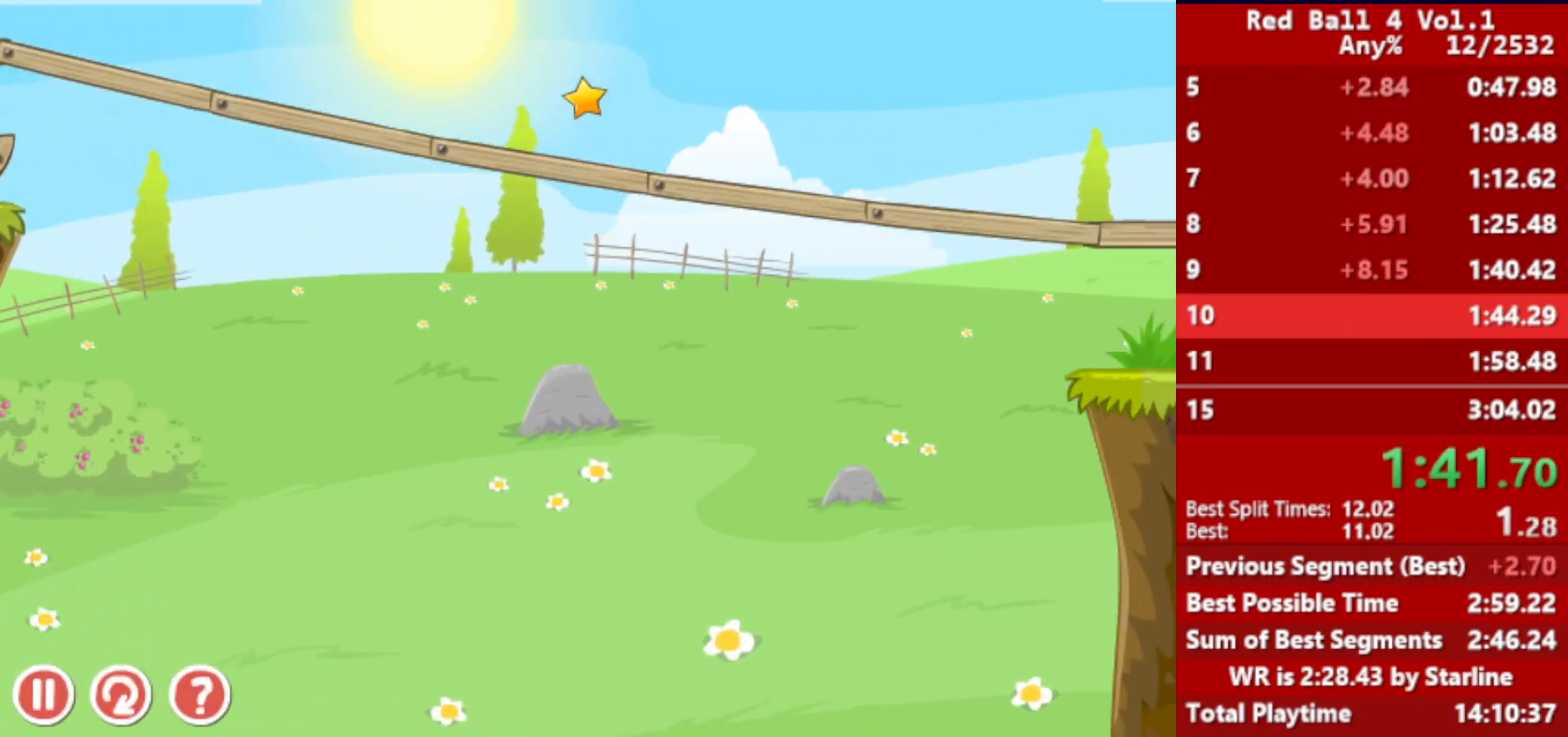
{"keys": ["right", "up"], "events": []}
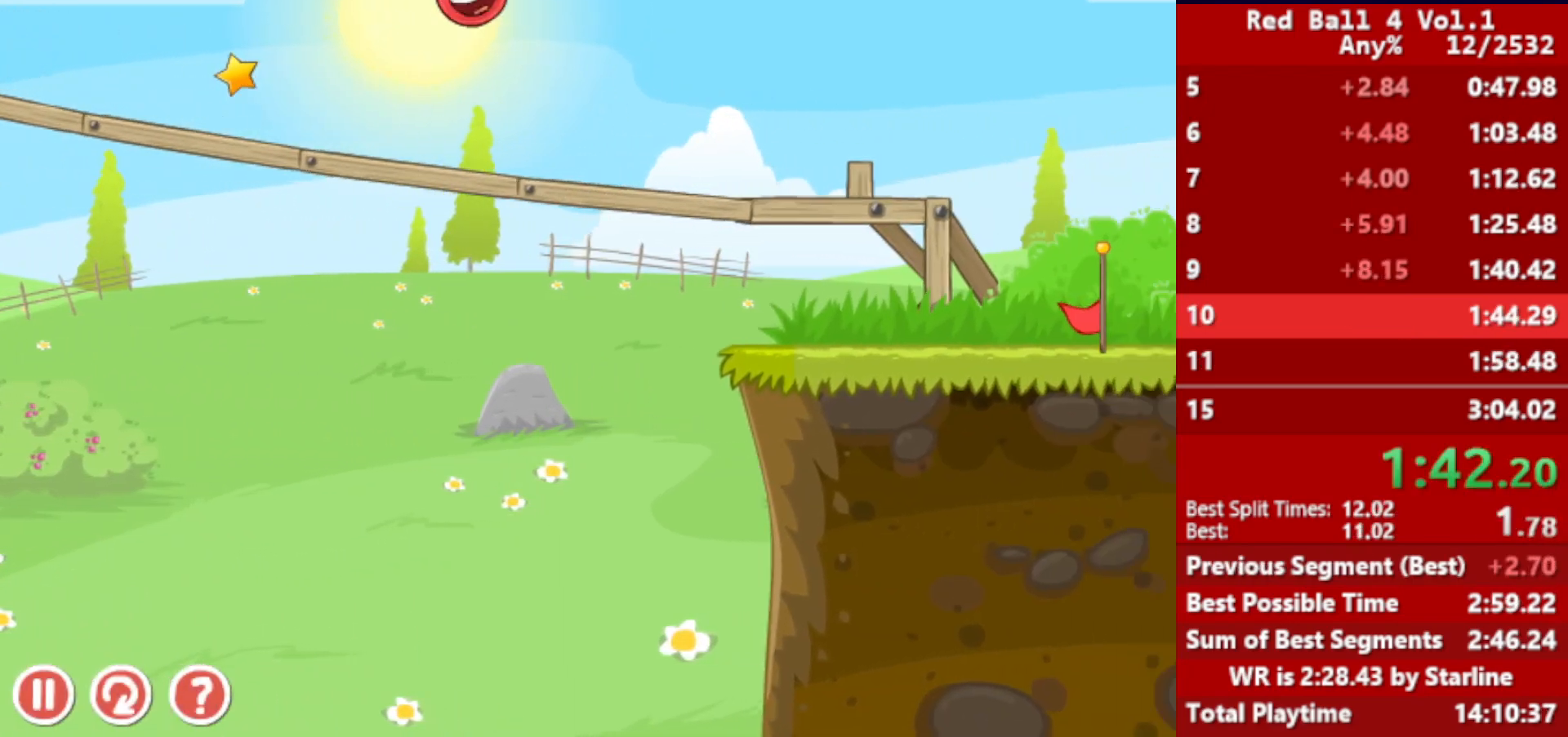
{"keys": ["right", "up"], "events": []}
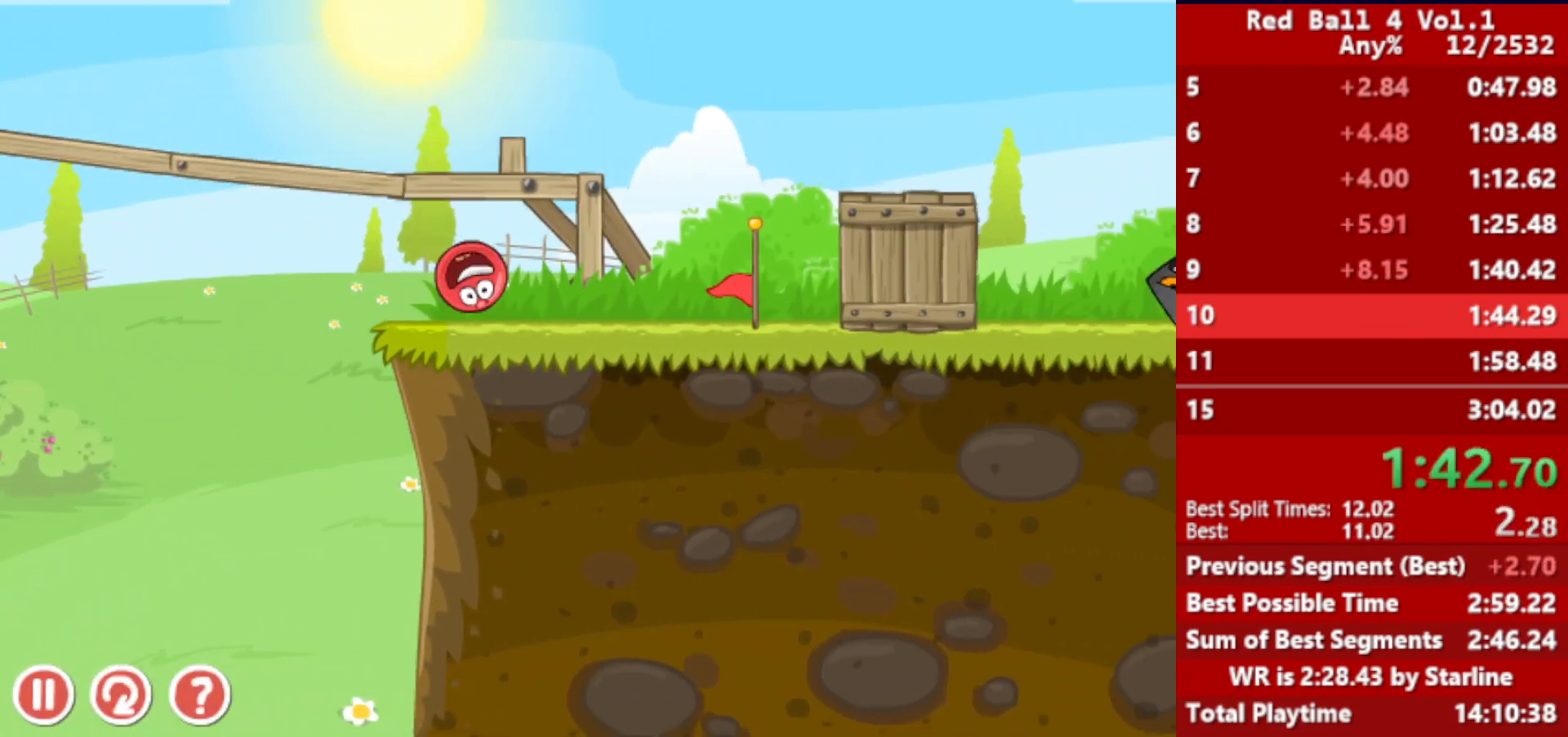
{"keys": ["right"], "events": [[350, "up", "up"]]}
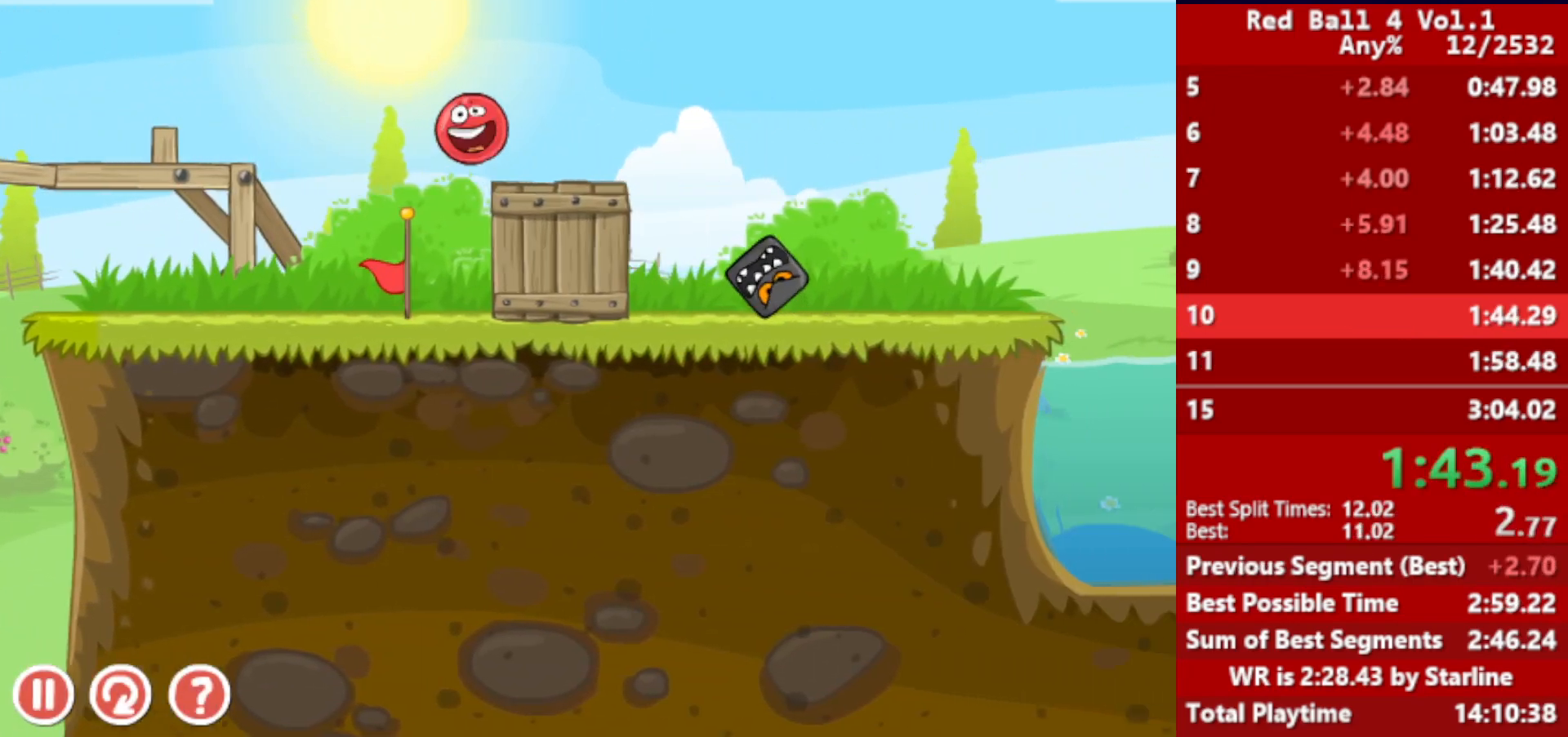
{"keys": ["right"], "events": []}
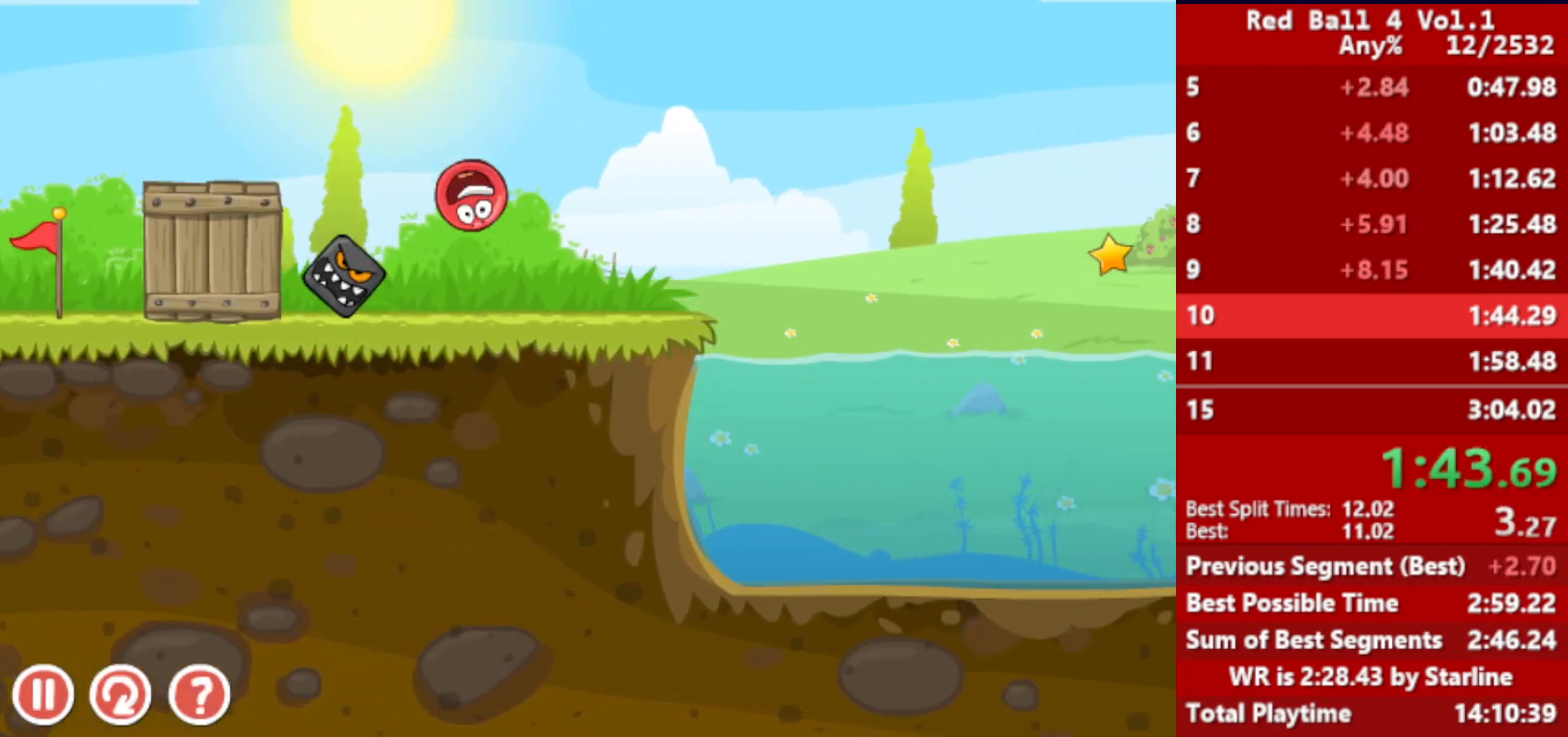
{"keys": ["right"], "events": [[283, "up", "down"], [317, "up", "up"], [383, "up", "down"], [400, "up", "up"], [450, "up", "down"], [483, "up", "up"]]}
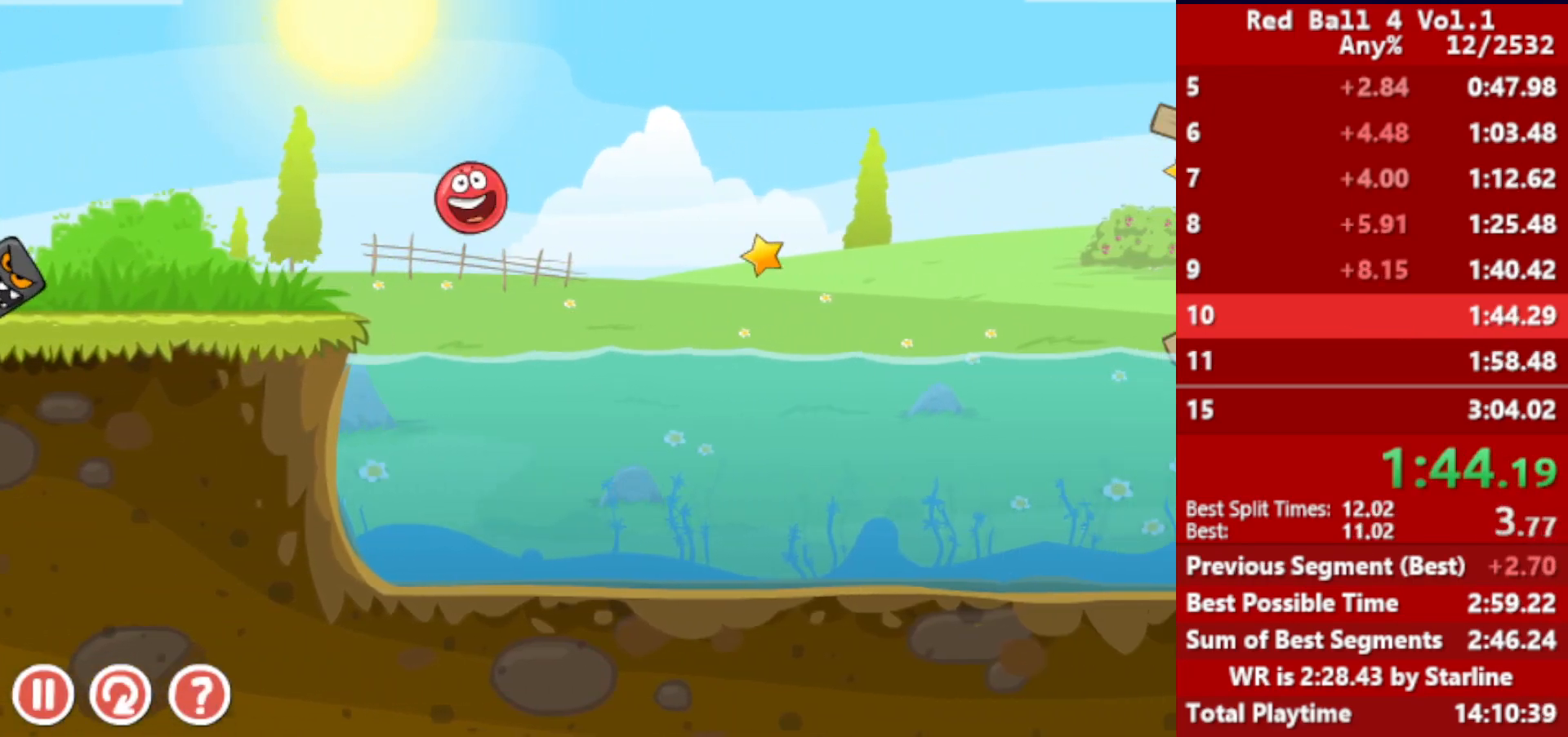
{"keys": ["right"], "events": [[33, "up", "down"], [83, "up", "up"], [133, "up", "down"], [183, "up", "up"], [250, "up", "down"], [300, "up", "up"], [350, "up", "down"], [417, "up", "up"]]}
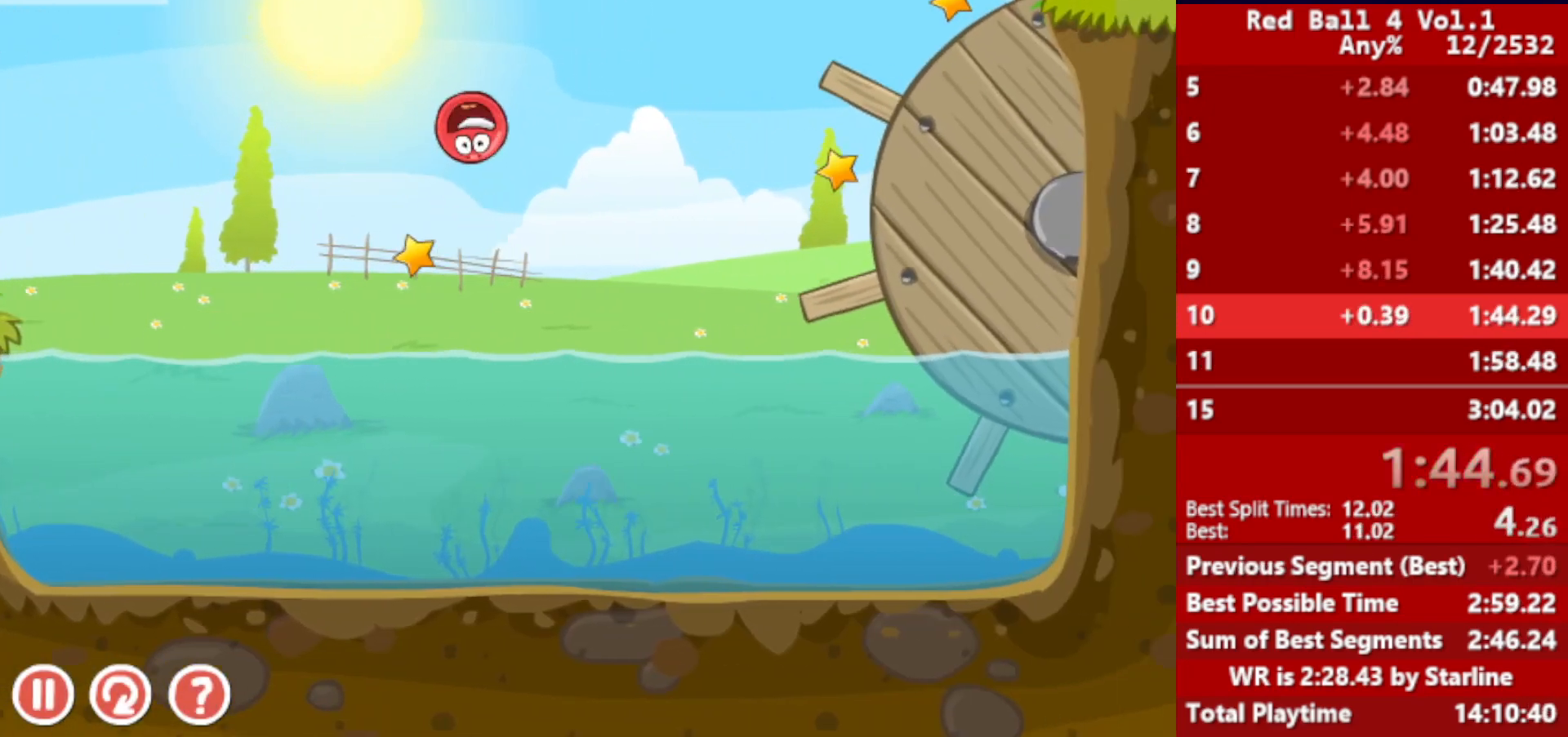
{"keys": ["left", "up"], "events": [[467, "left", "down"], [467, "right", "up"], [483, "up", "down"]]}
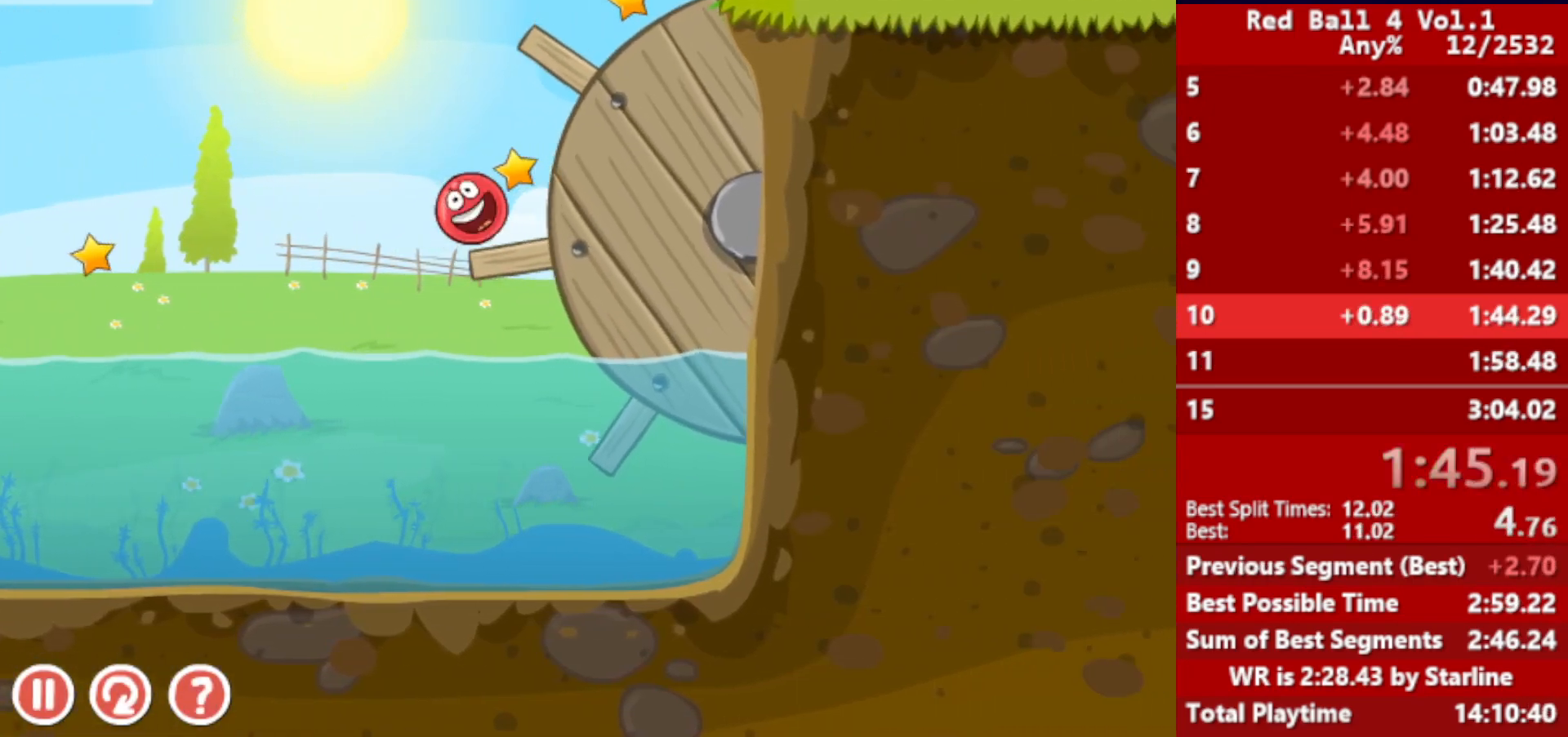
{"keys": ["right", "up"], "events": [[17, "up", "up"], [50, "up", "down"], [67, "up", "up"], [133, "up", "down"], [183, "up", "up"], [200, "up", "down"], [283, "up", "up"], [300, "up", "down"], [333, "right", "down"], [350, "left", "up"]]}
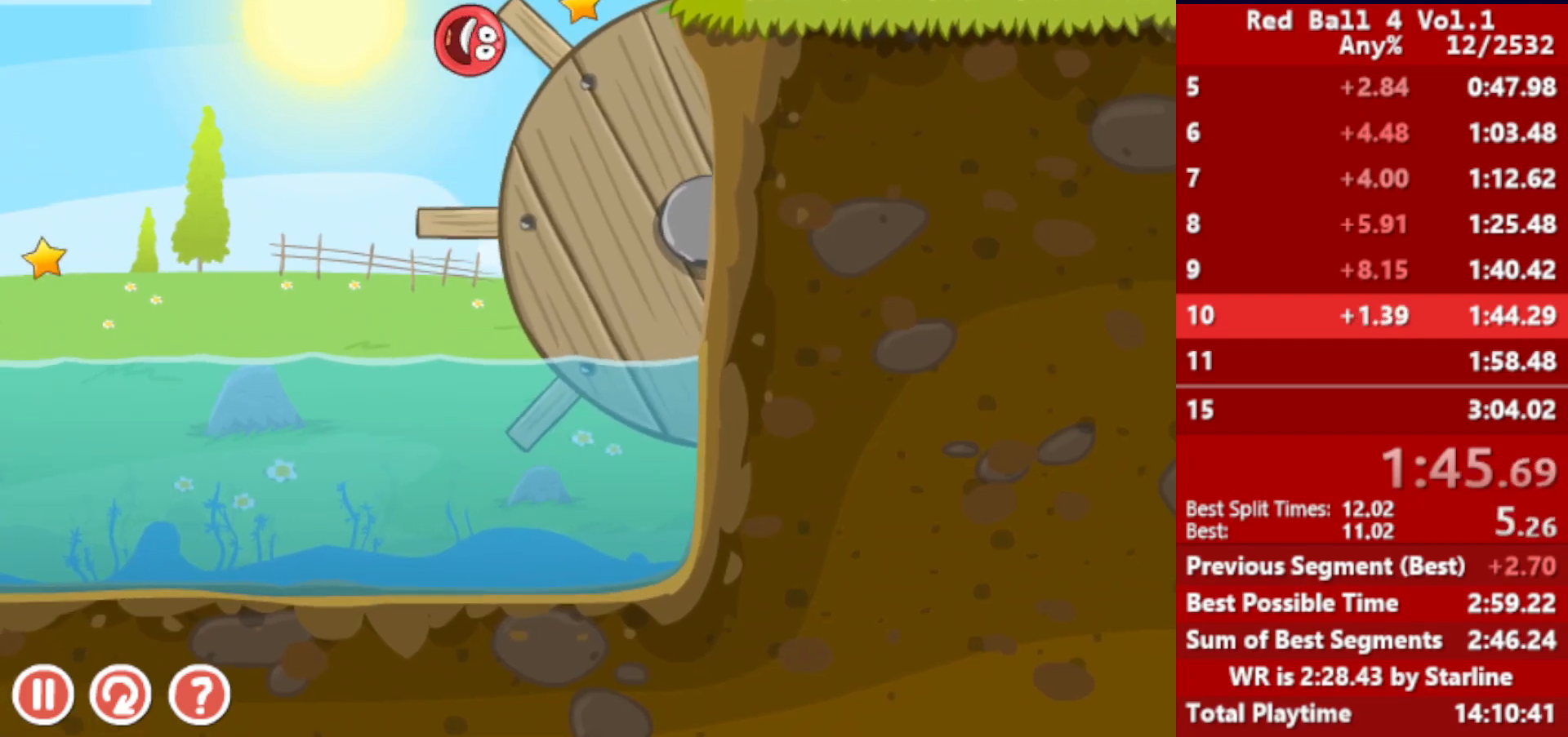
{"keys": ["right"], "events": [[33, "up", "up"], [67, "left", "down"], [67, "right", "up"], [367, "left", "up"], [367, "right", "down"]]}
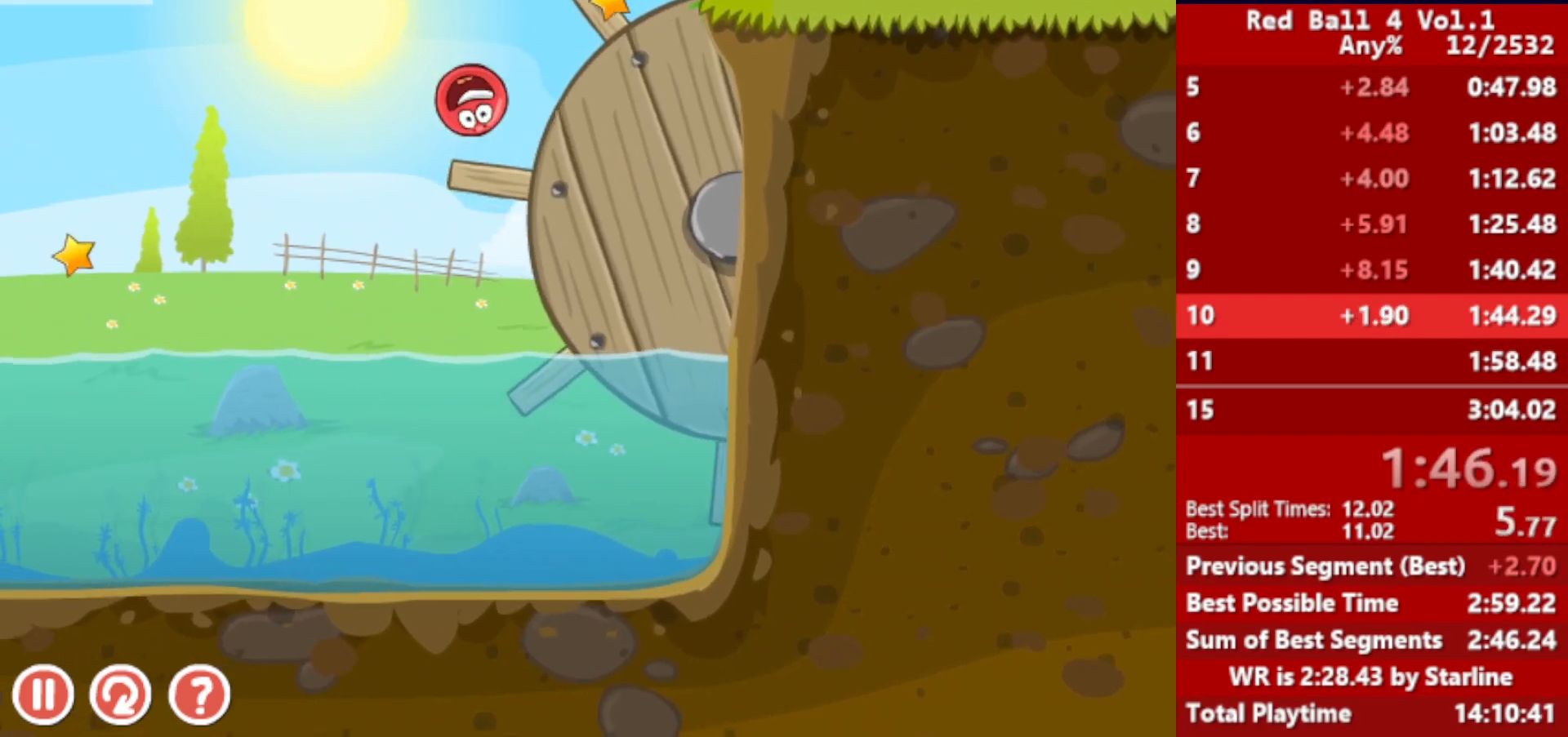
{"keys": ["right"], "events": [[67, "up", "down"], [117, "up", "up"], [217, "up", "down"], [300, "up", "up"]]}
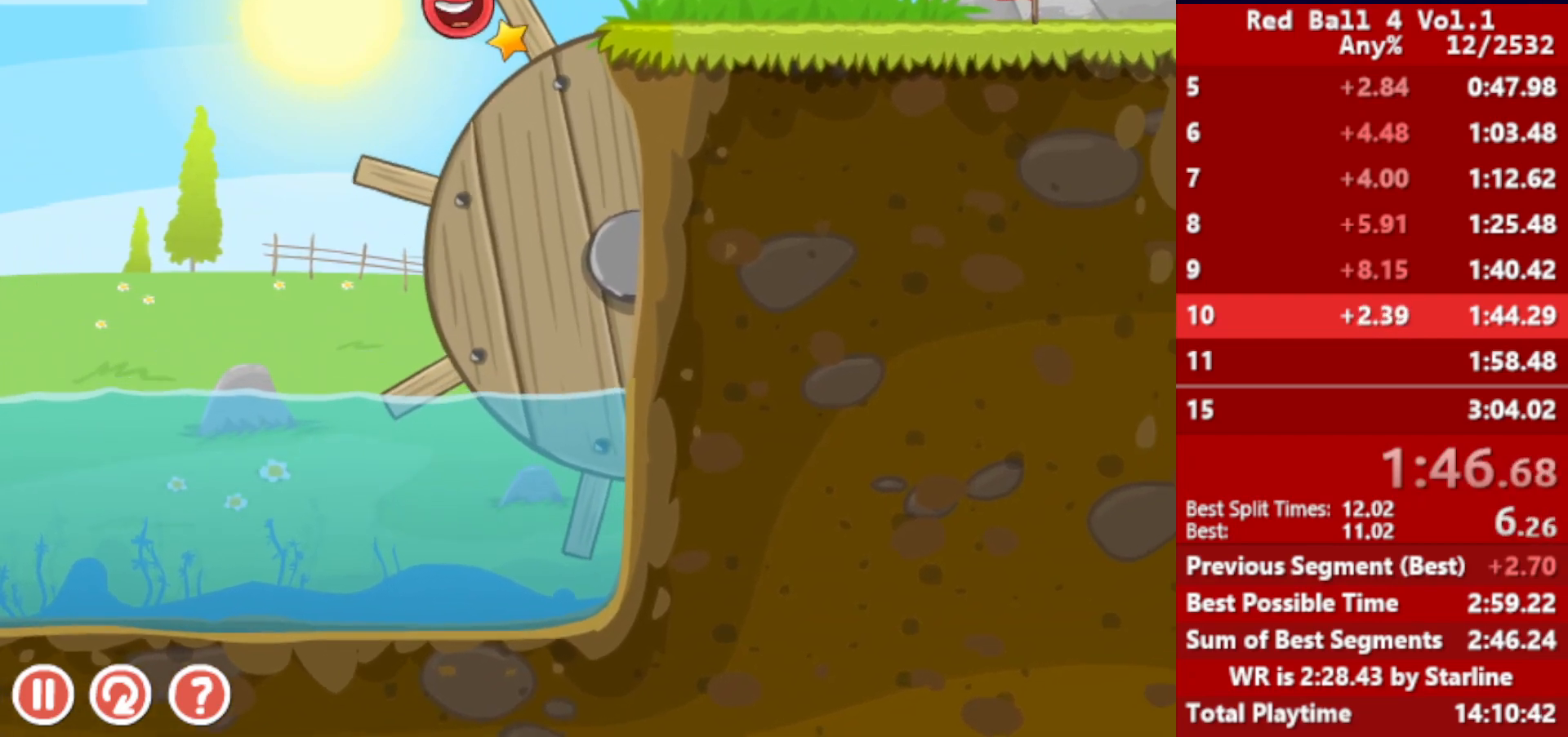
{"keys": ["right"], "events": [[83, "up", "down"], [233, "up", "up"], [283, "up", "down"], [350, "up", "up"], [400, "up", "down"], [450, "up", "up"]]}
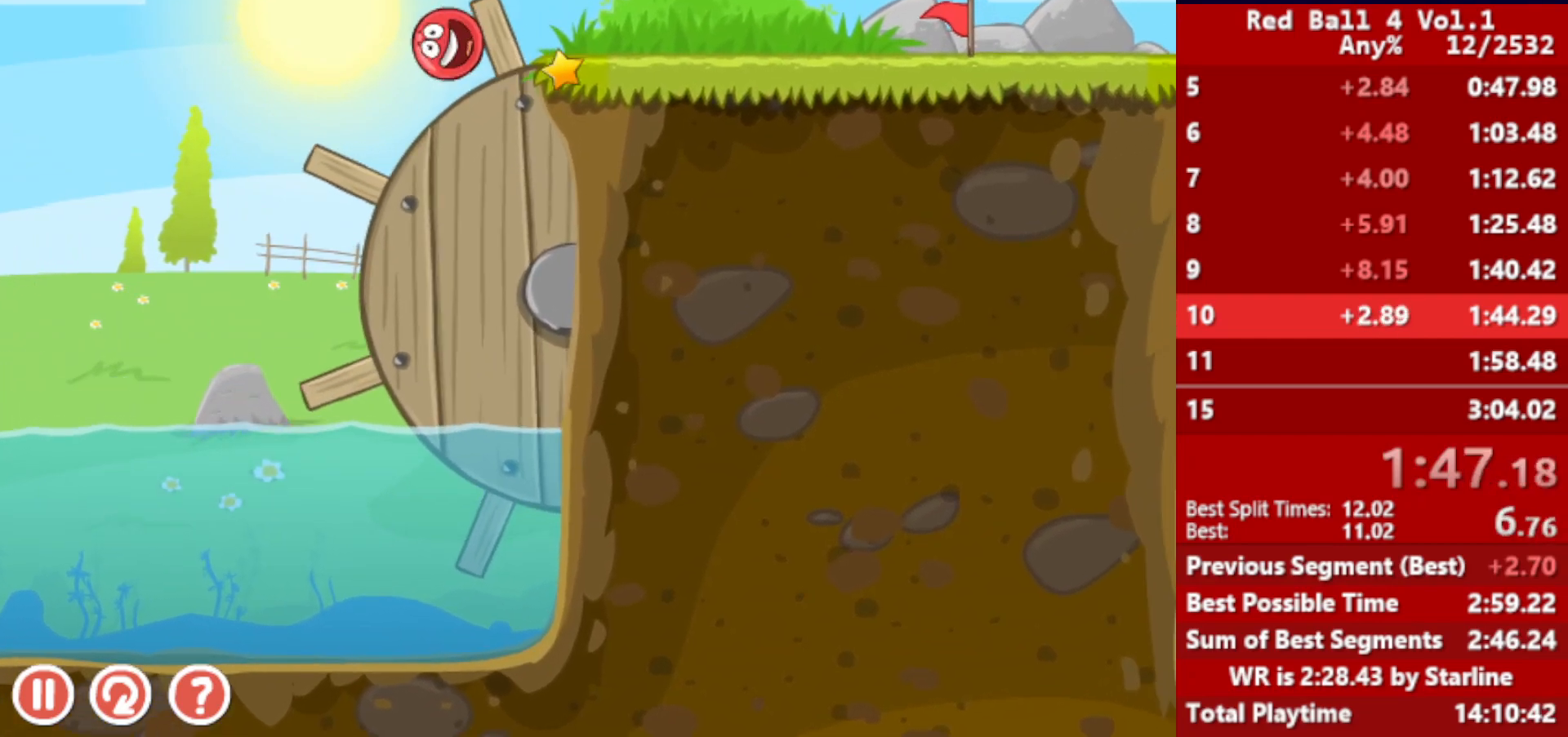
{"keys": ["right"], "events": [[17, "up", "down"], [333, "up", "up"]]}
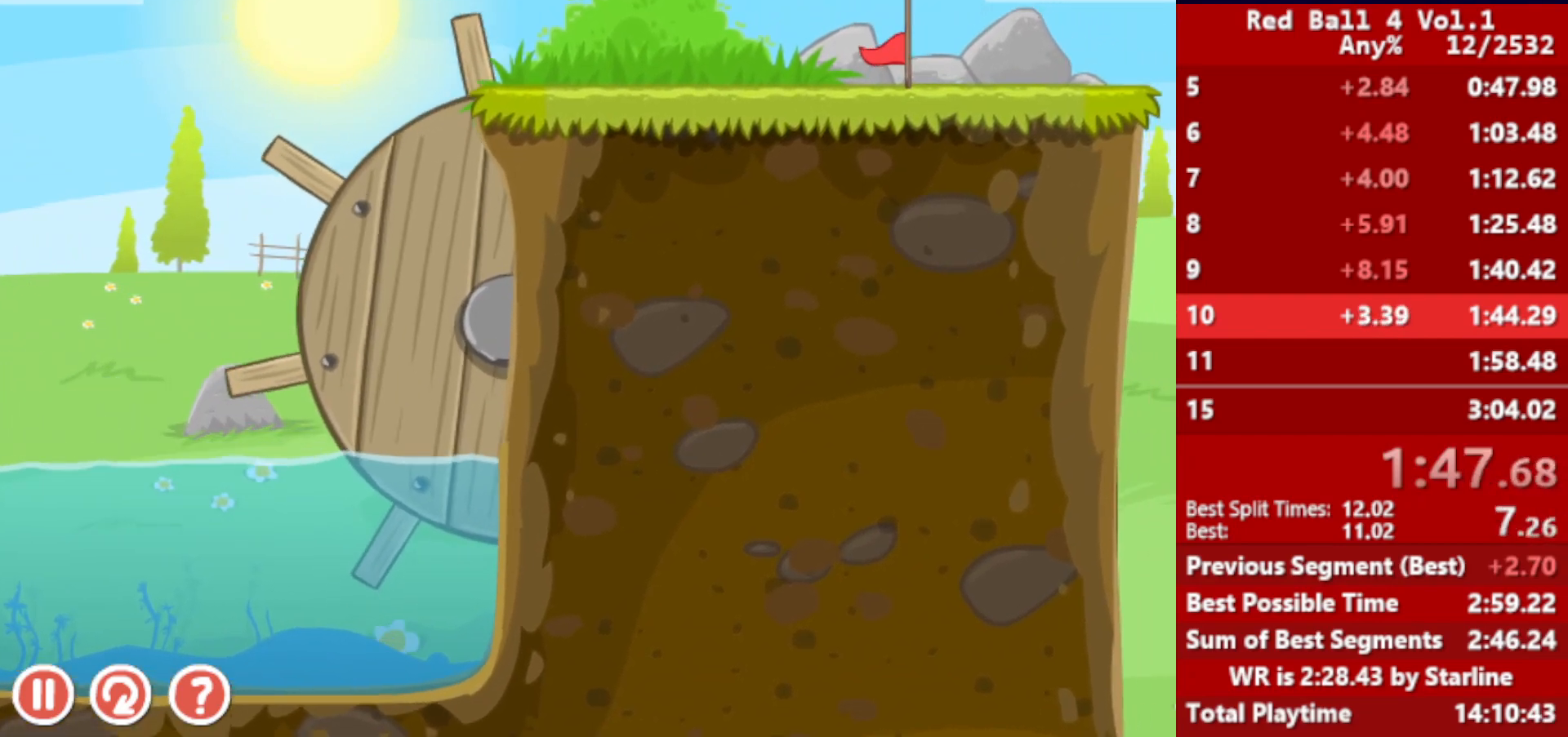
{"keys": ["right"], "events": []}
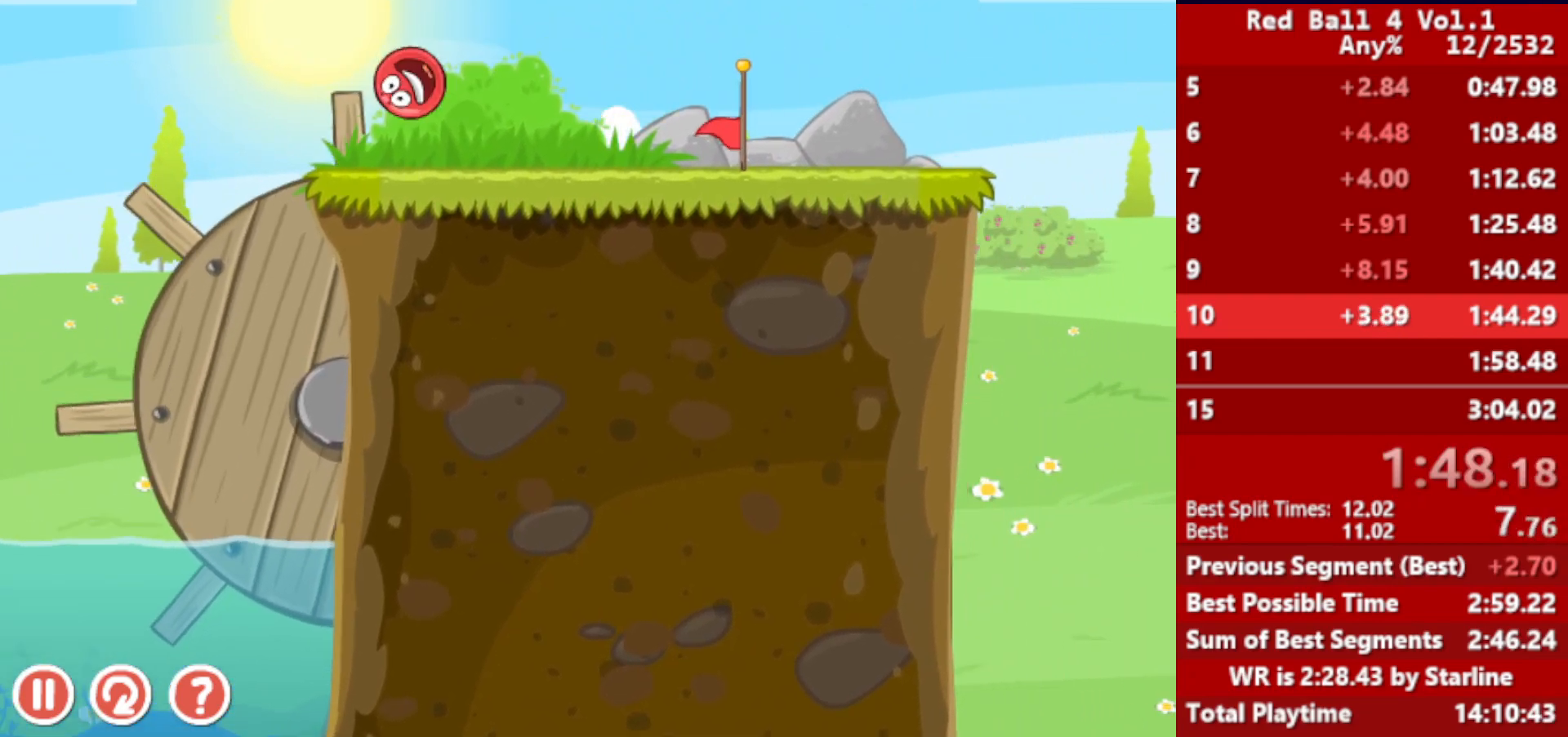
{"keys": ["right"], "events": []}
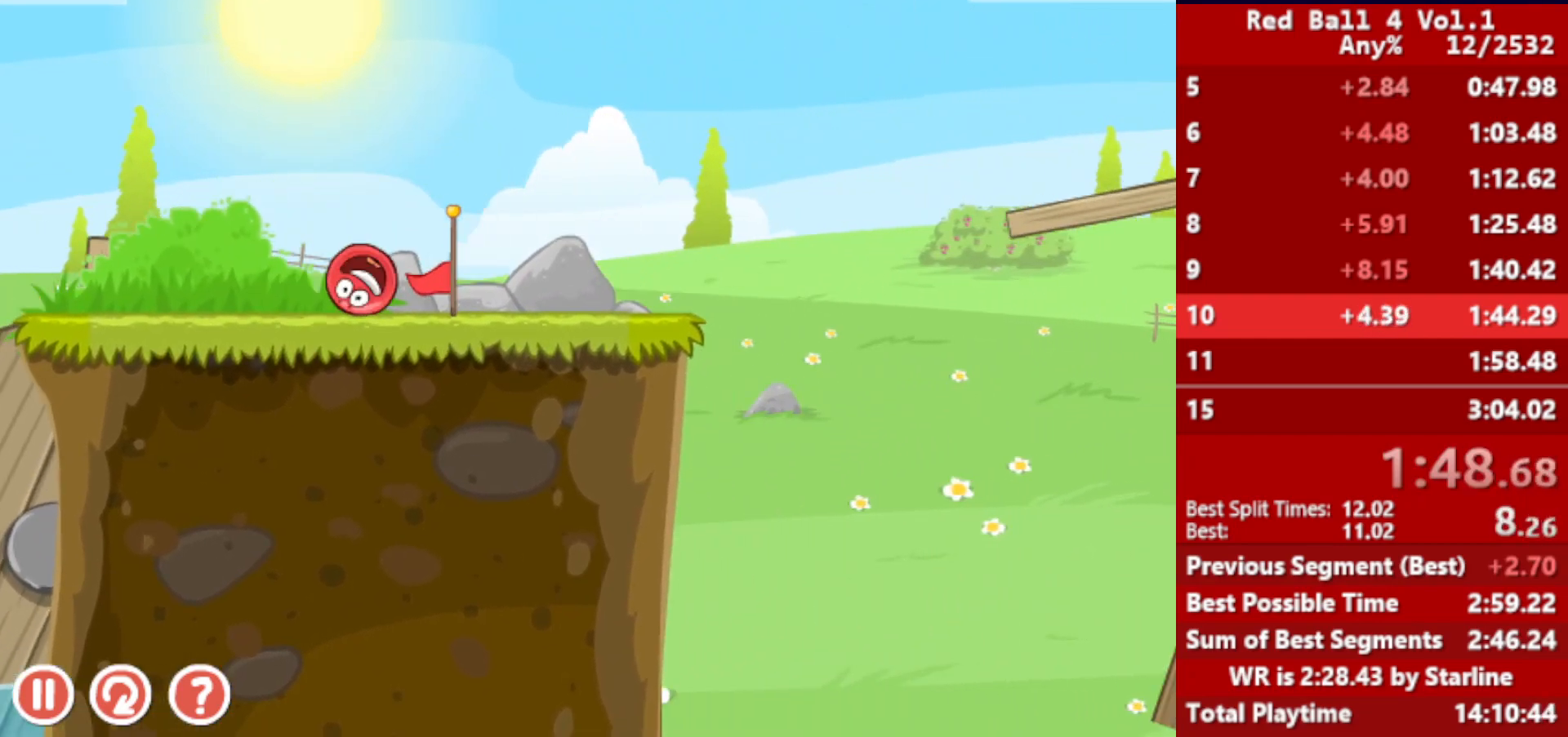
{"keys": ["right", "up"], "events": [[283, "up", "down"], [317, "up", "up"], [417, "up", "down"], [433, "up", "up"], [483, "up", "down"]]}
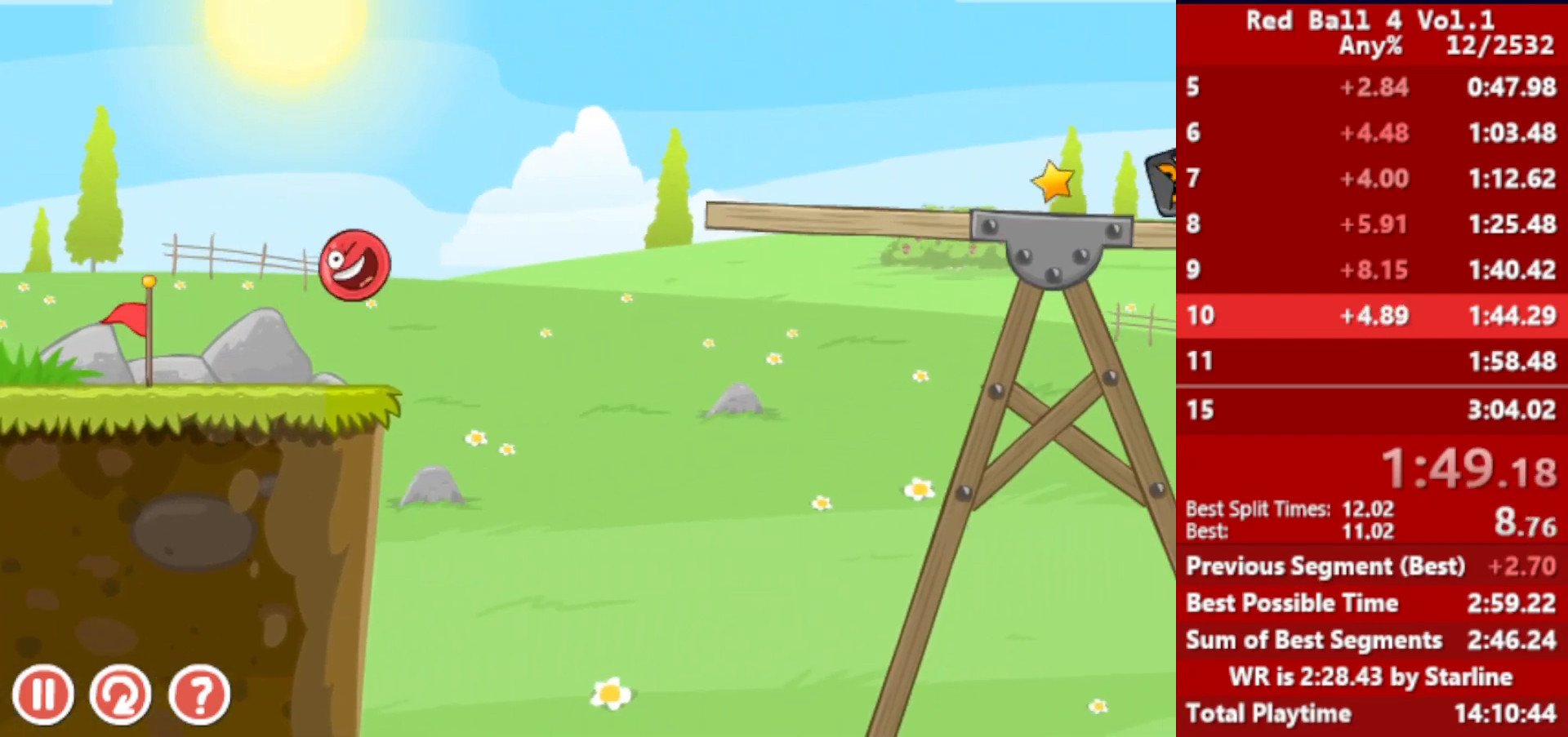
{"keys": ["right"], "events": [[17, "up", "up"], [83, "up", "down"], [150, "up", "up"], [300, "up", "down"], [367, "up", "up"]]}
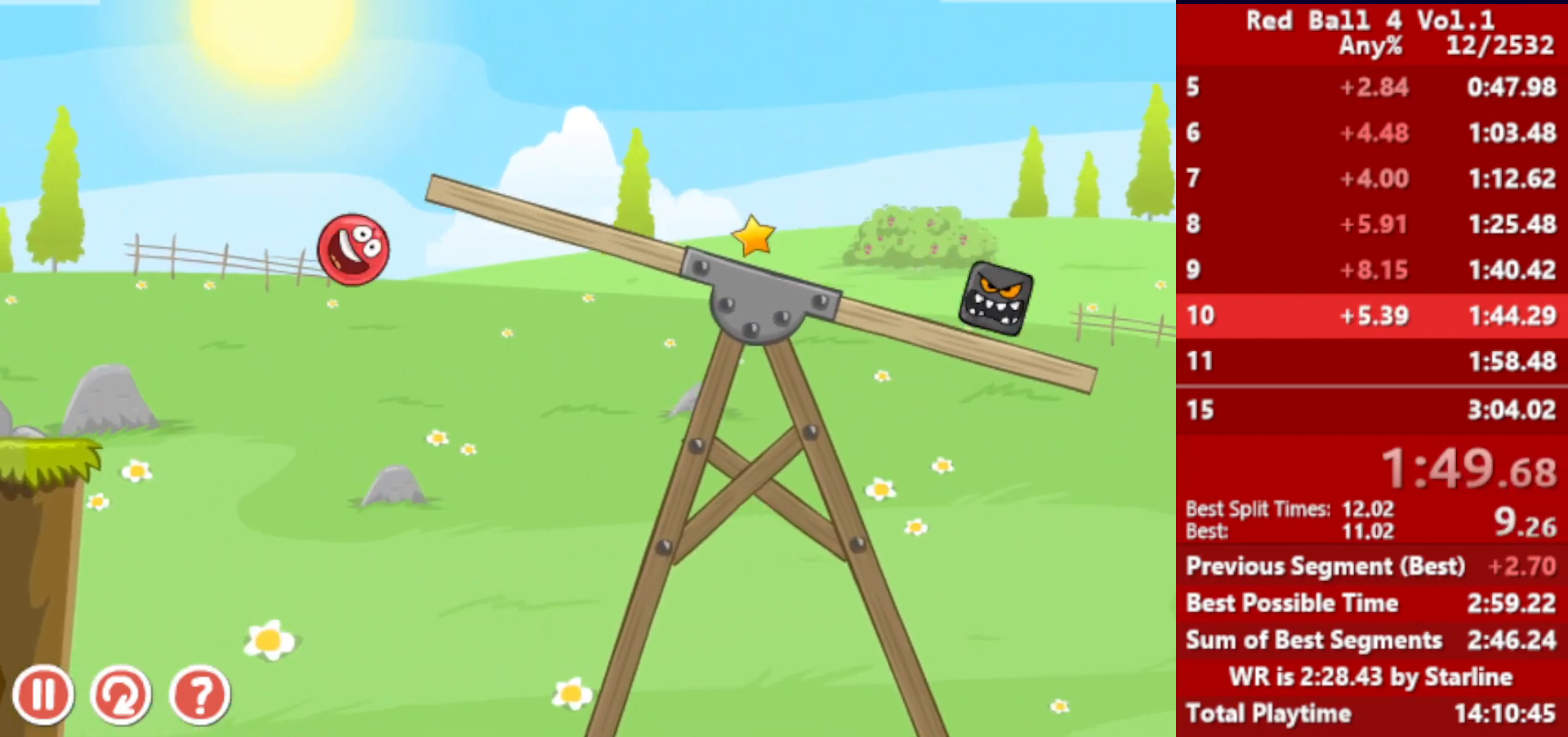
{"keys": ["right"], "events": []}
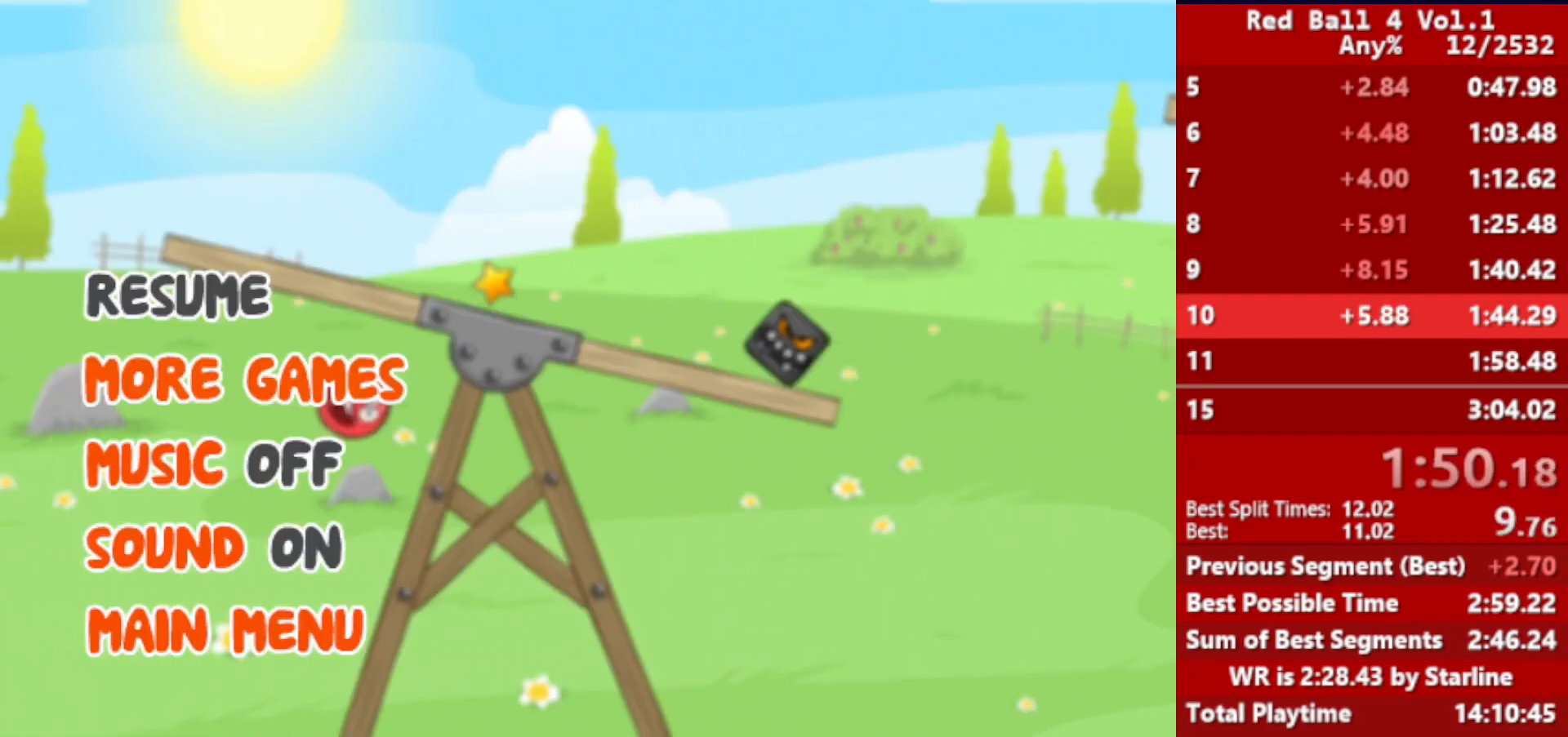
{"keys": ["right"], "events": []}
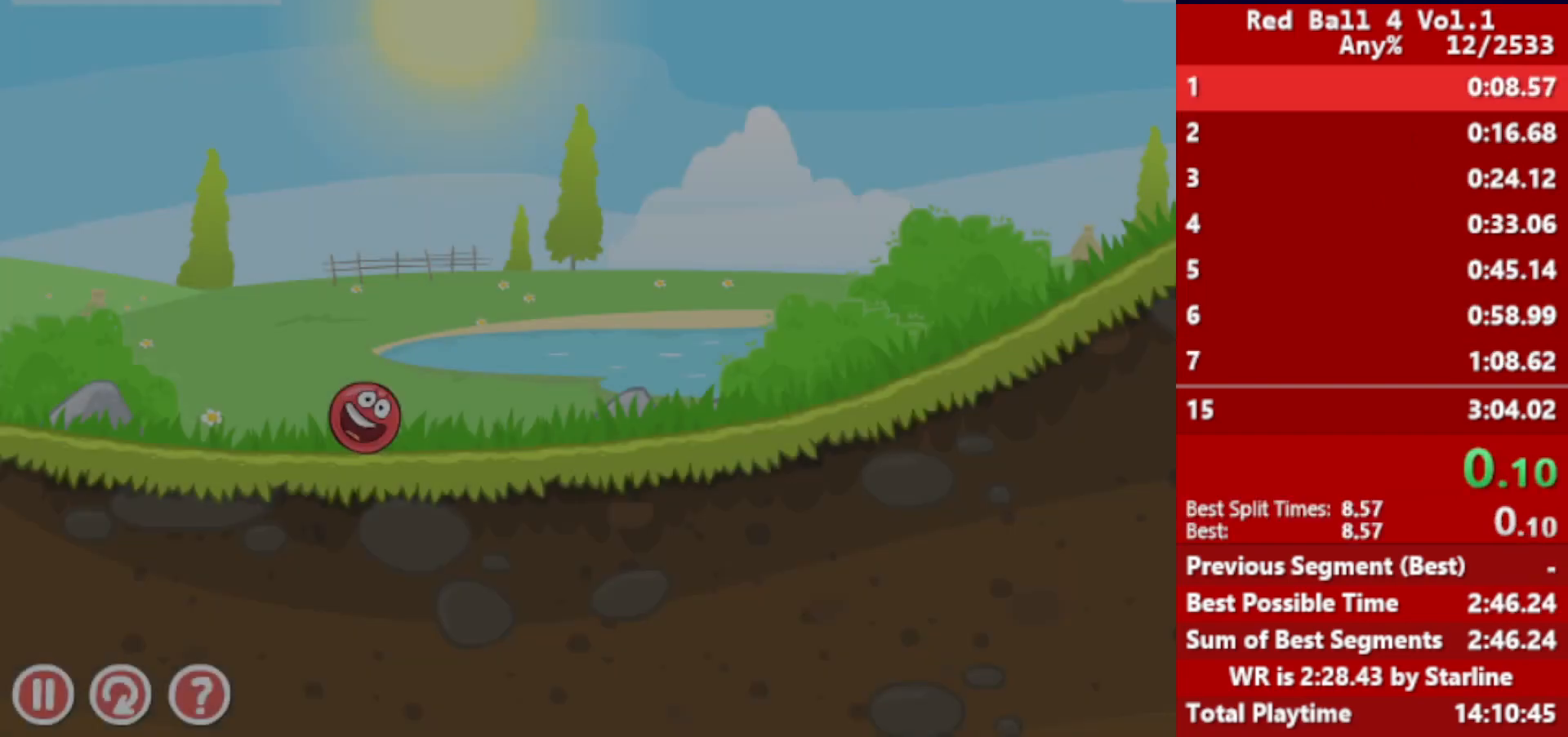
{"keys": ["right"], "events": []}
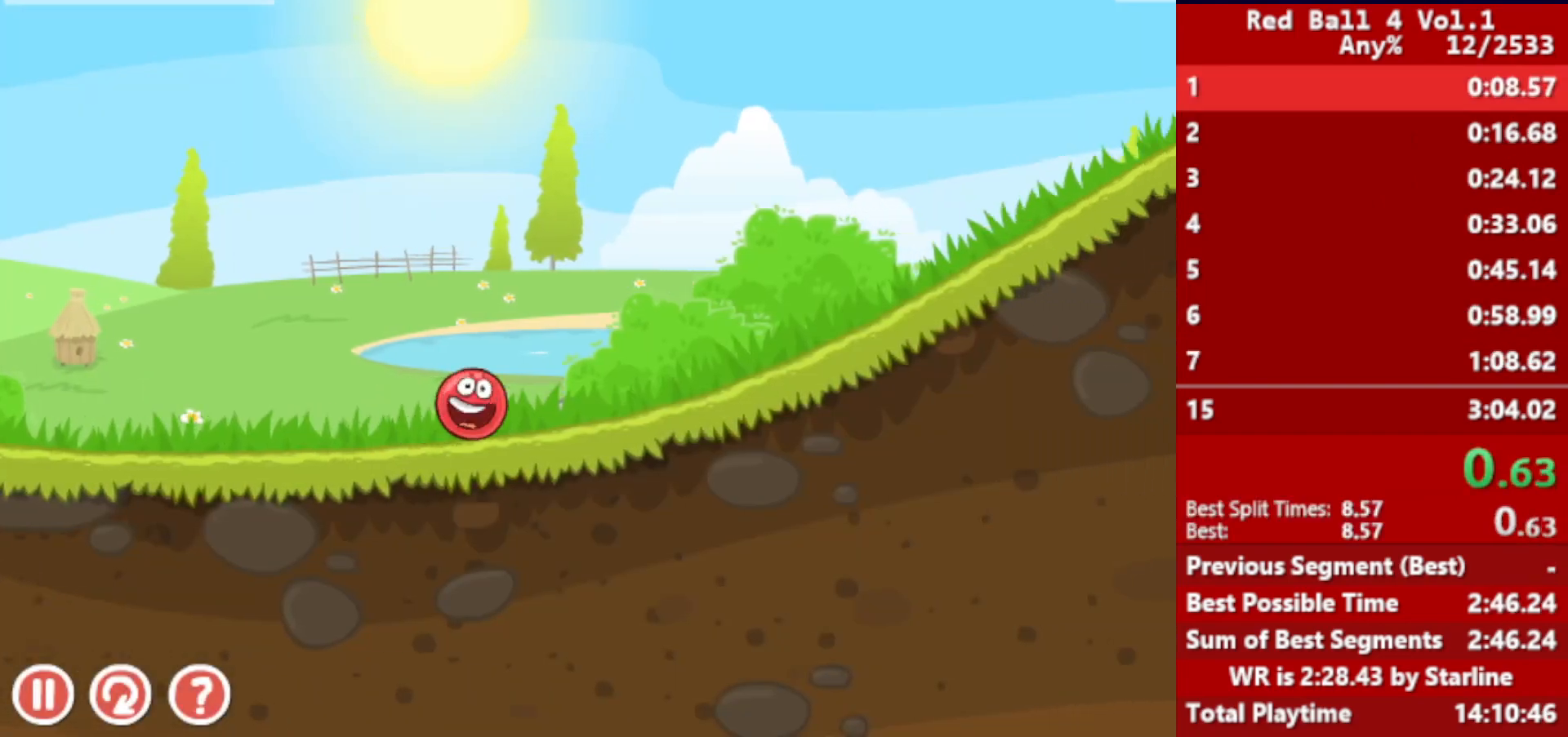
{"keys": ["right"], "events": []}
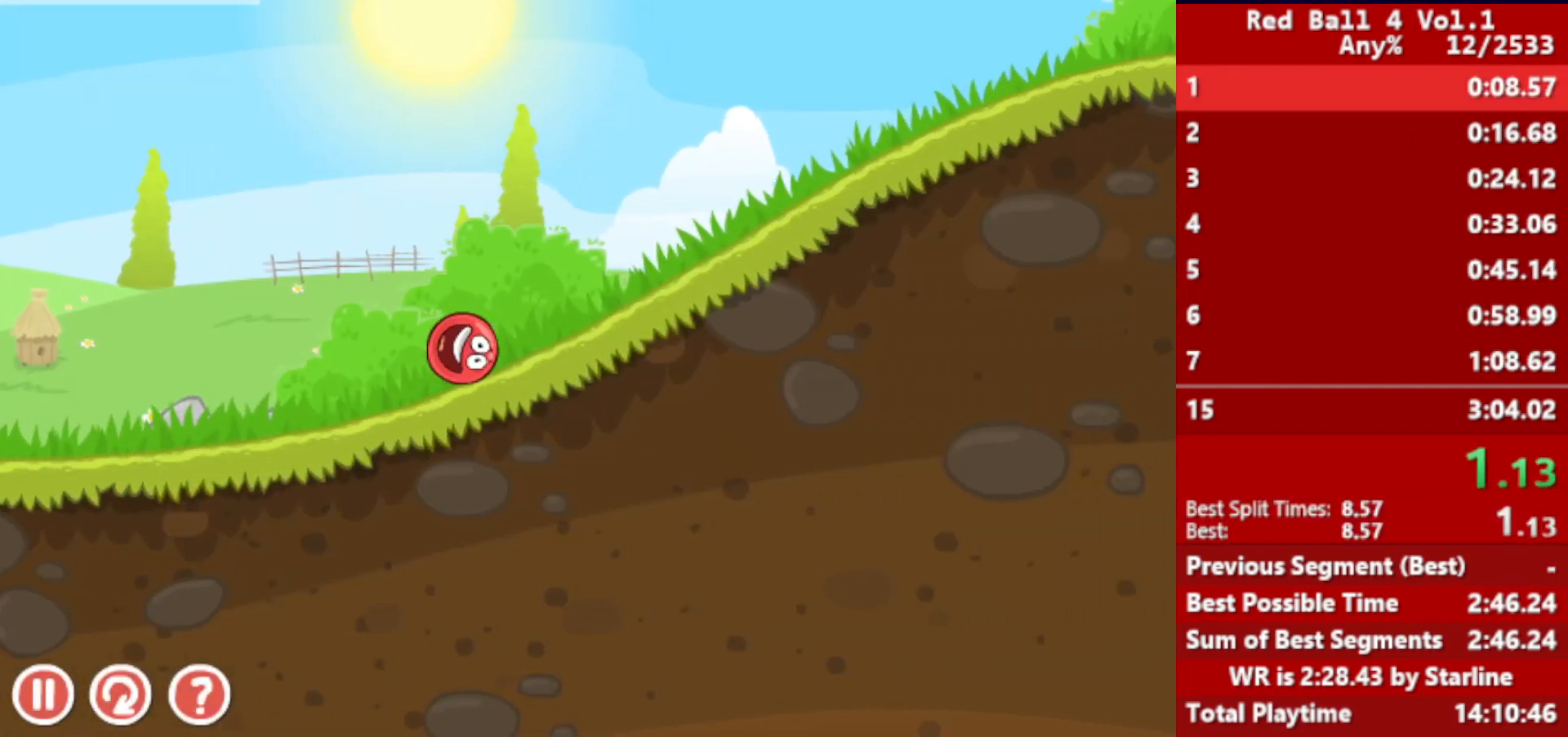
{"keys": ["right"], "events": []}
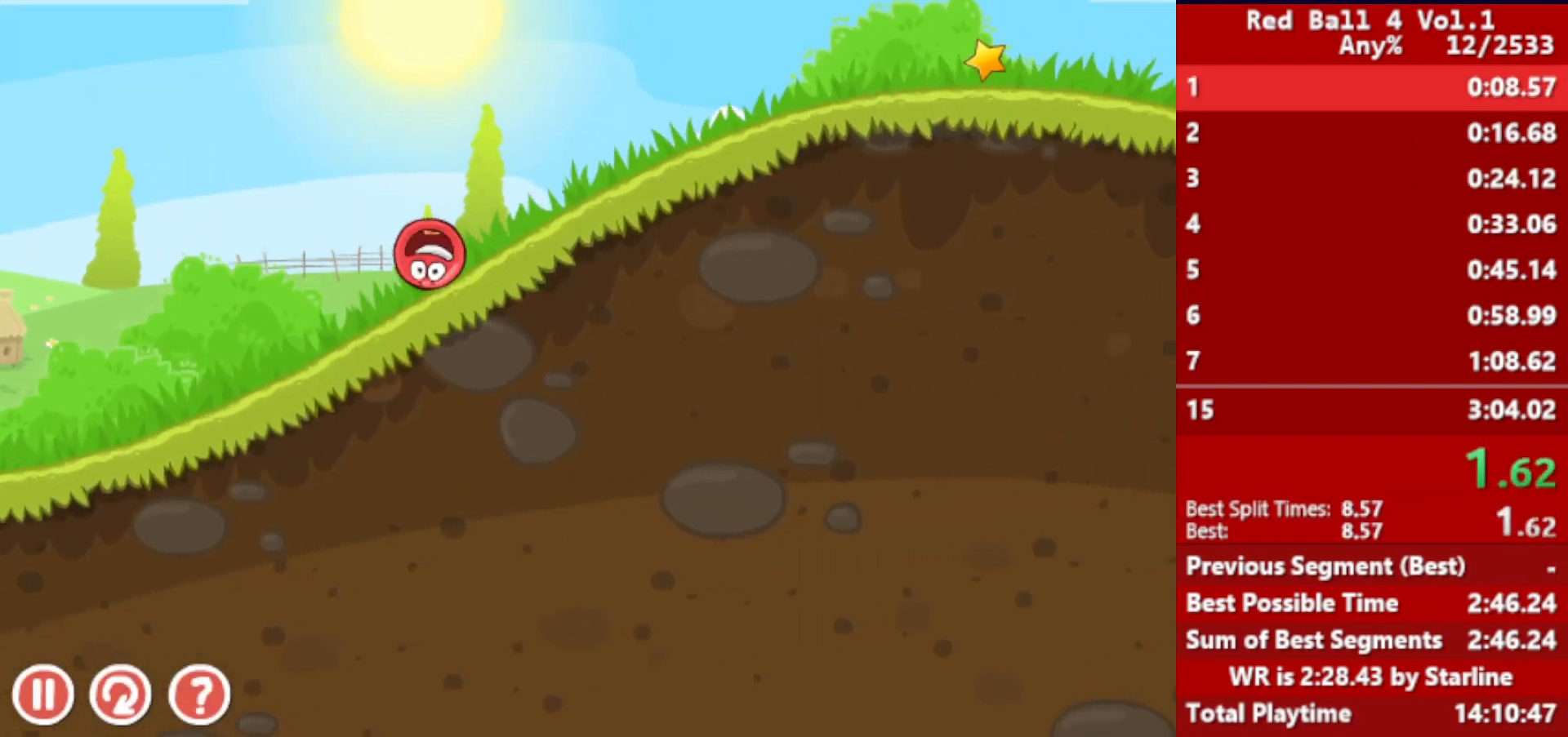
{"keys": ["right"], "events": []}
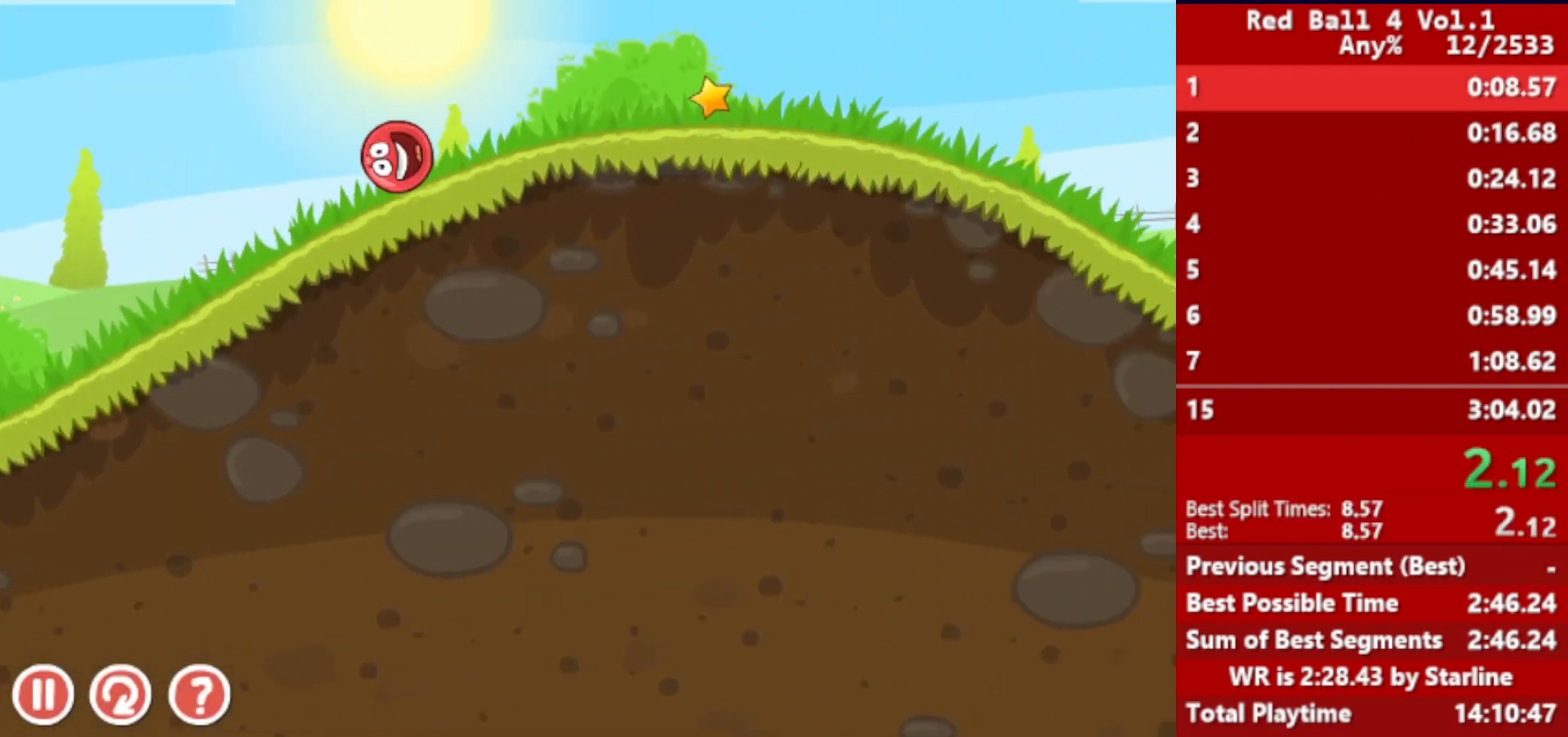
{"keys": ["right"], "events": []}
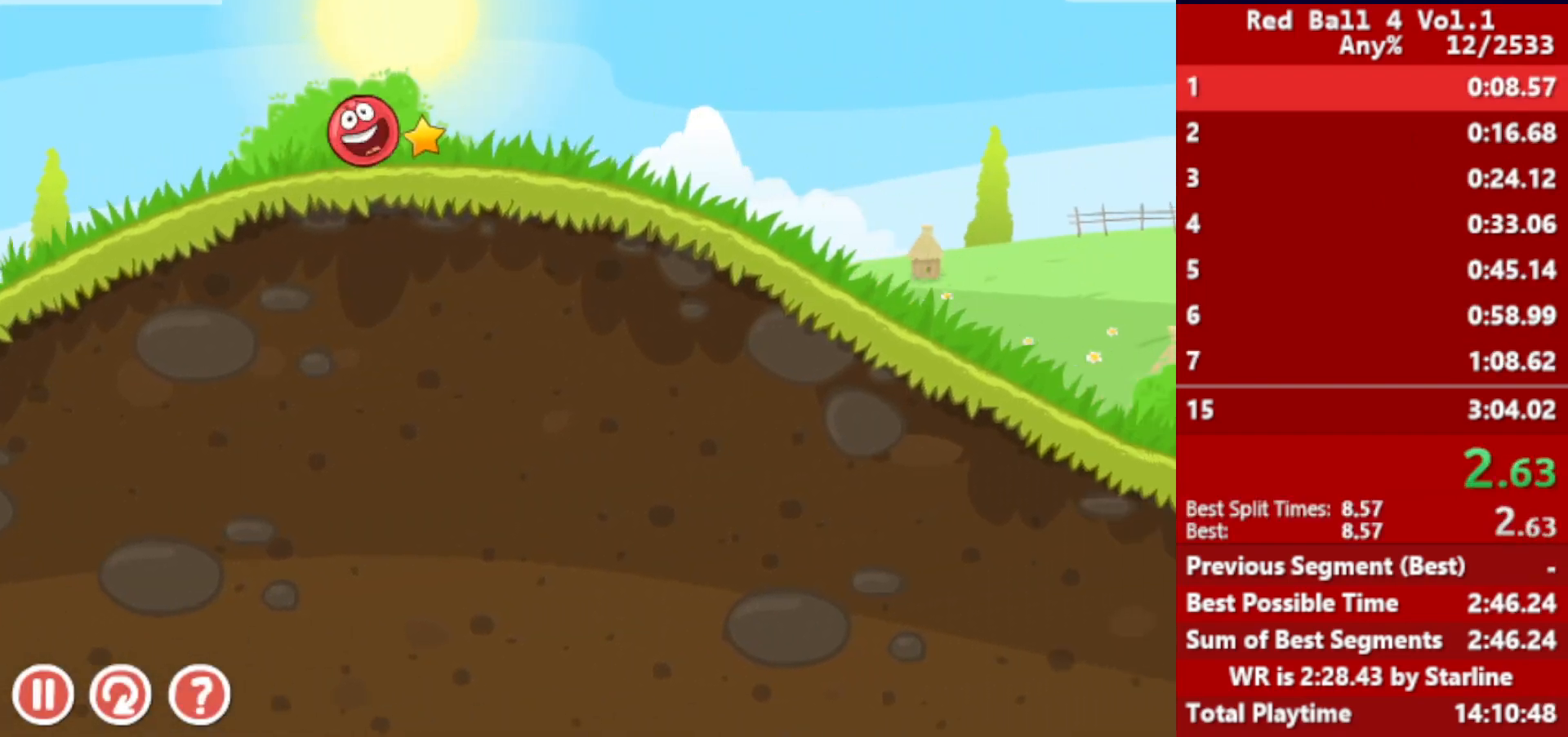
{"keys": ["right"], "events": []}